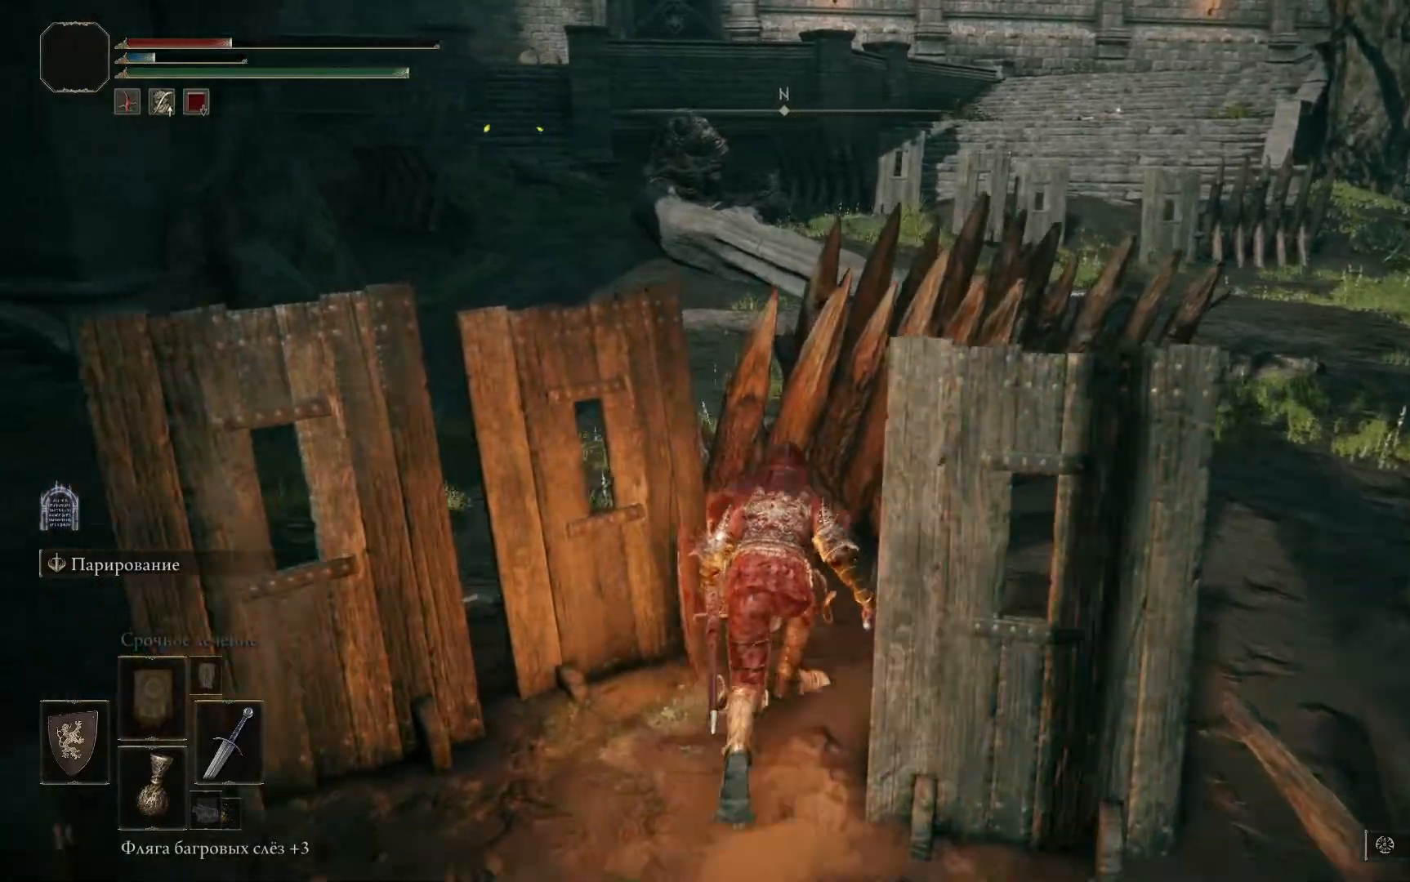
Gameplay with a controller (Xbox layout); each line is a JSON object with the inputs held at the frame after it. "events" lists button and stick changes between this image and that frame as [ms after this image, input, new state], when the widget could be followed in between.
{"buttons": [], "left_stick": "right", "right_stick": "left", "events": [[117, "left_stick", "right"], [417, "right_stick", "left"]]}
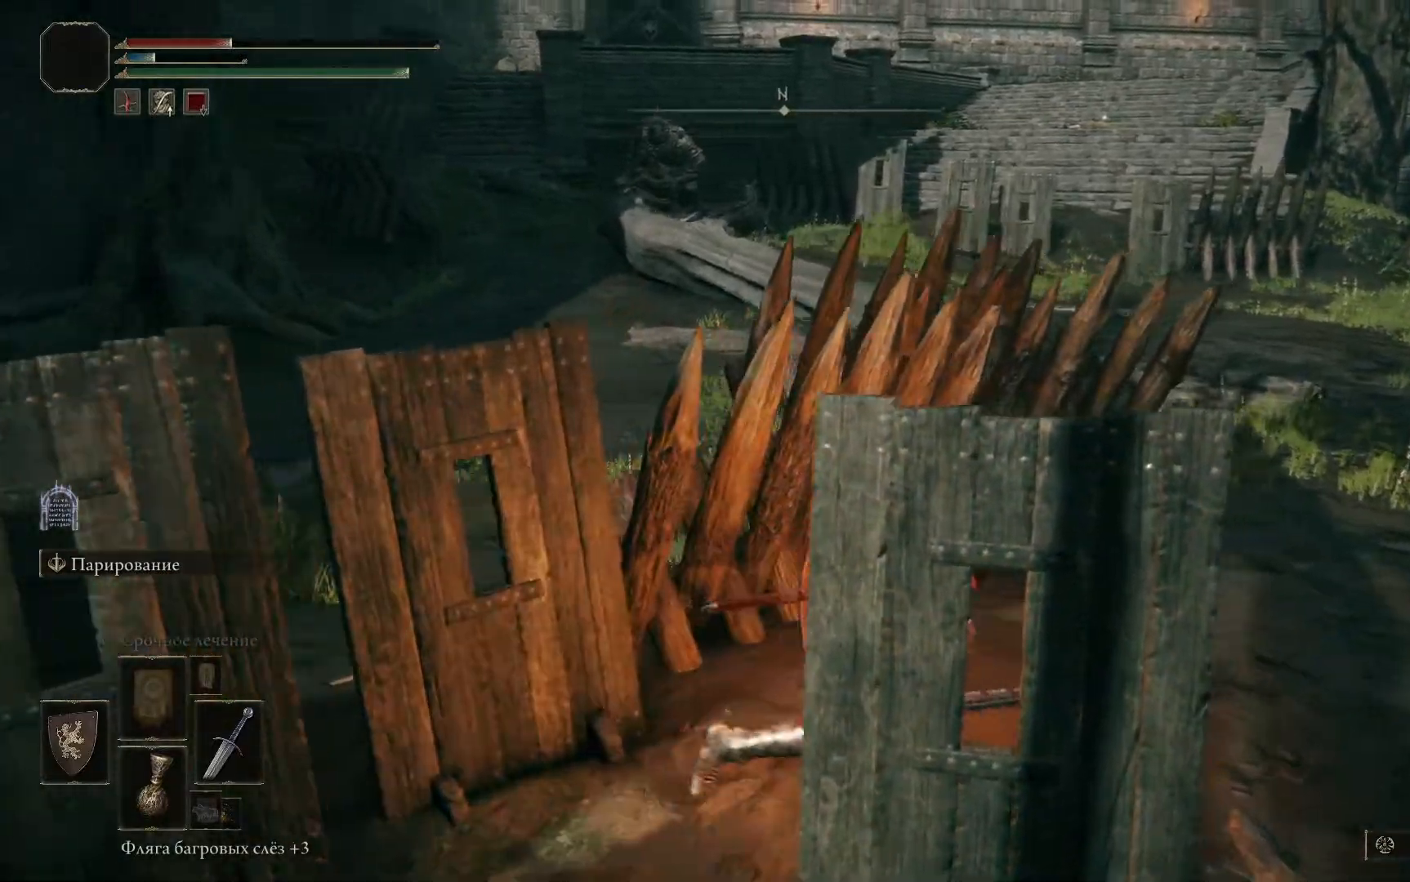
{"buttons": [], "left_stick": "right", "right_stick": "center", "events": [[150, "right_stick", "center"], [200, "R3", "down"], [283, "R3", "up"]]}
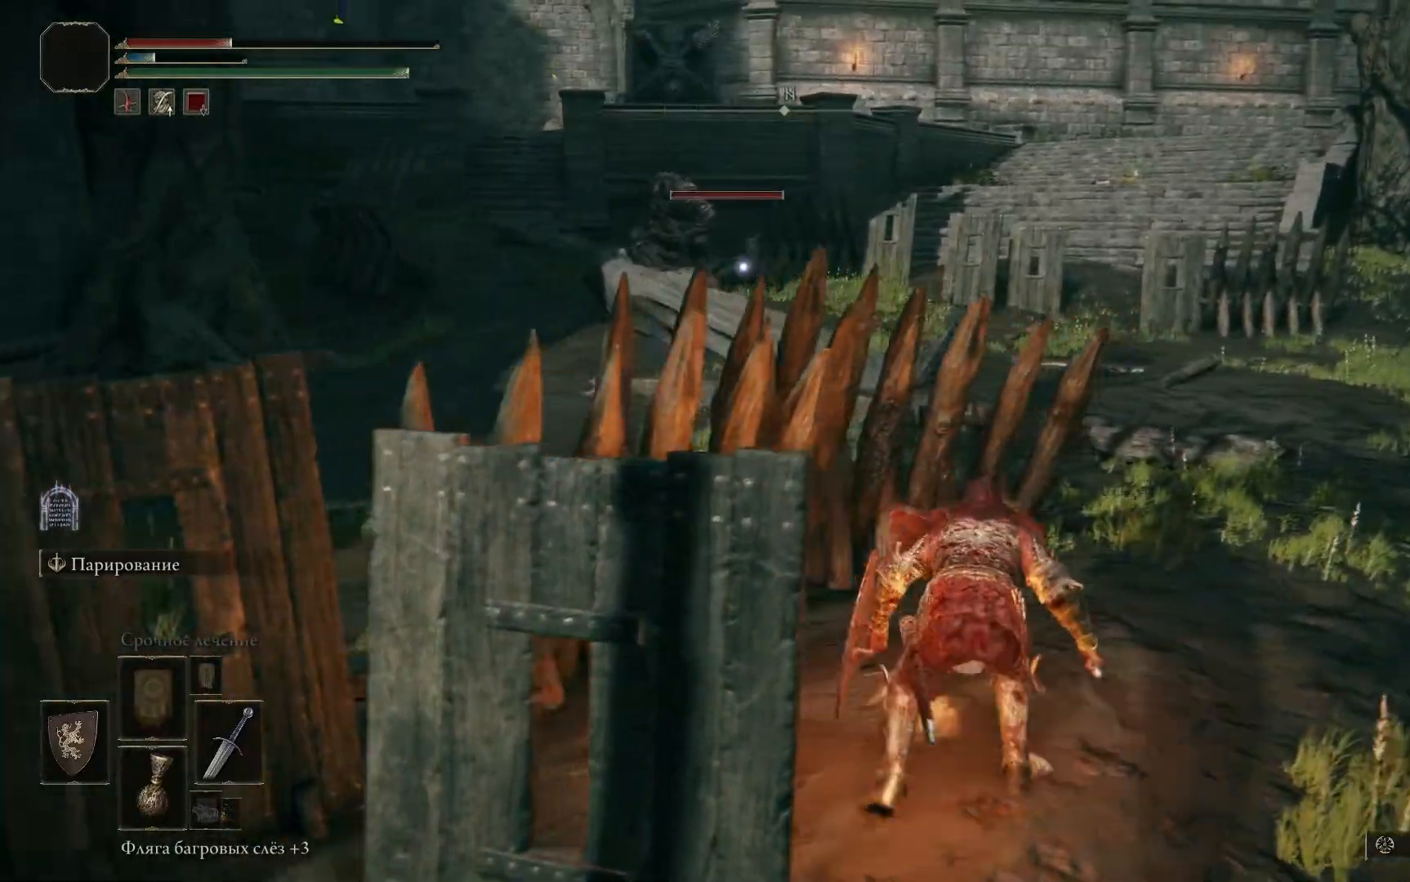
{"buttons": [], "left_stick": "right", "right_stick": "left", "events": [[301, "right_stick", "left"]]}
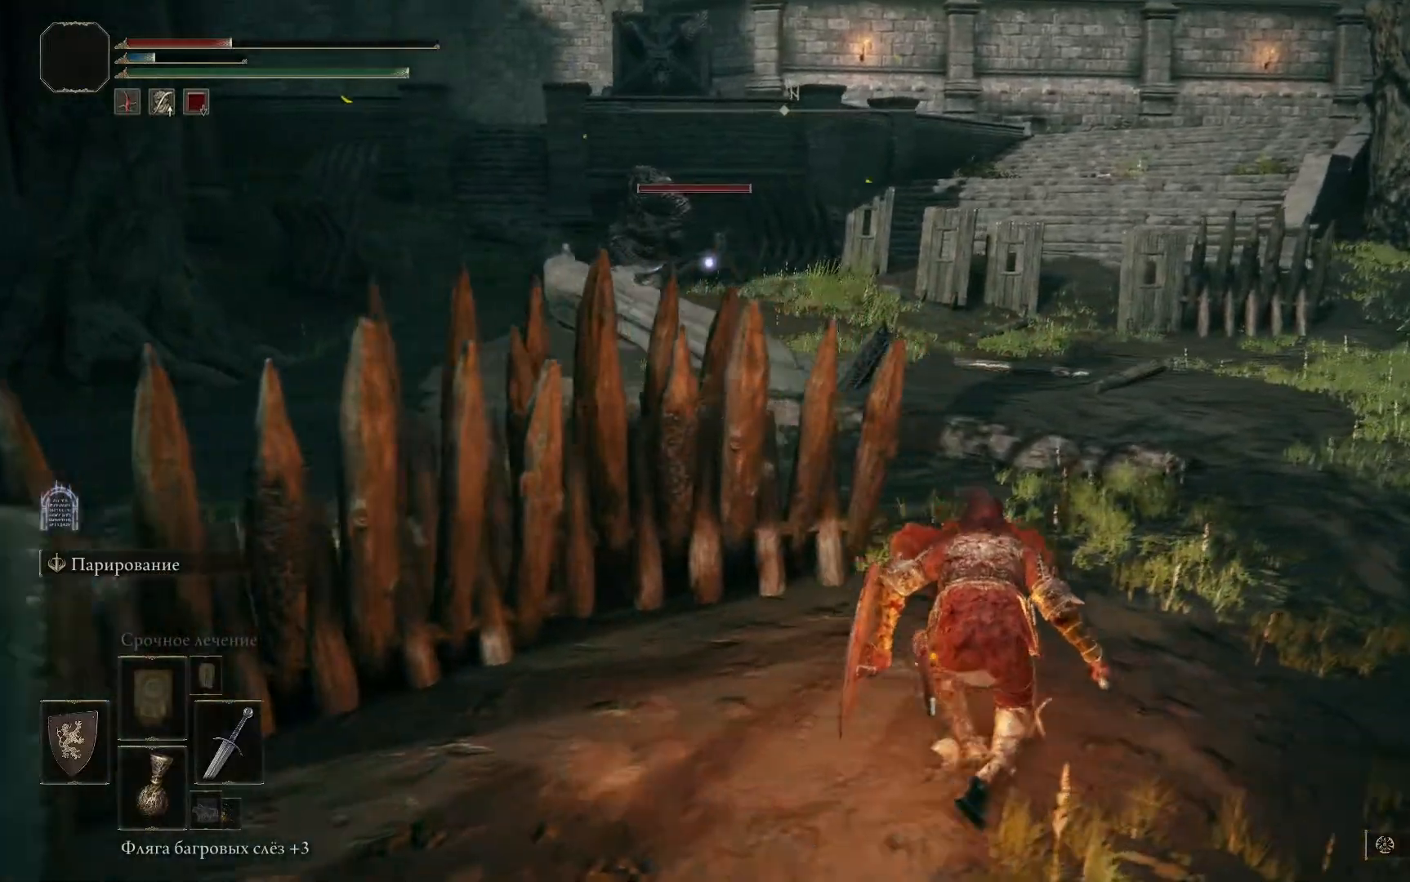
{"buttons": [], "left_stick": "right", "right_stick": "left", "events": []}
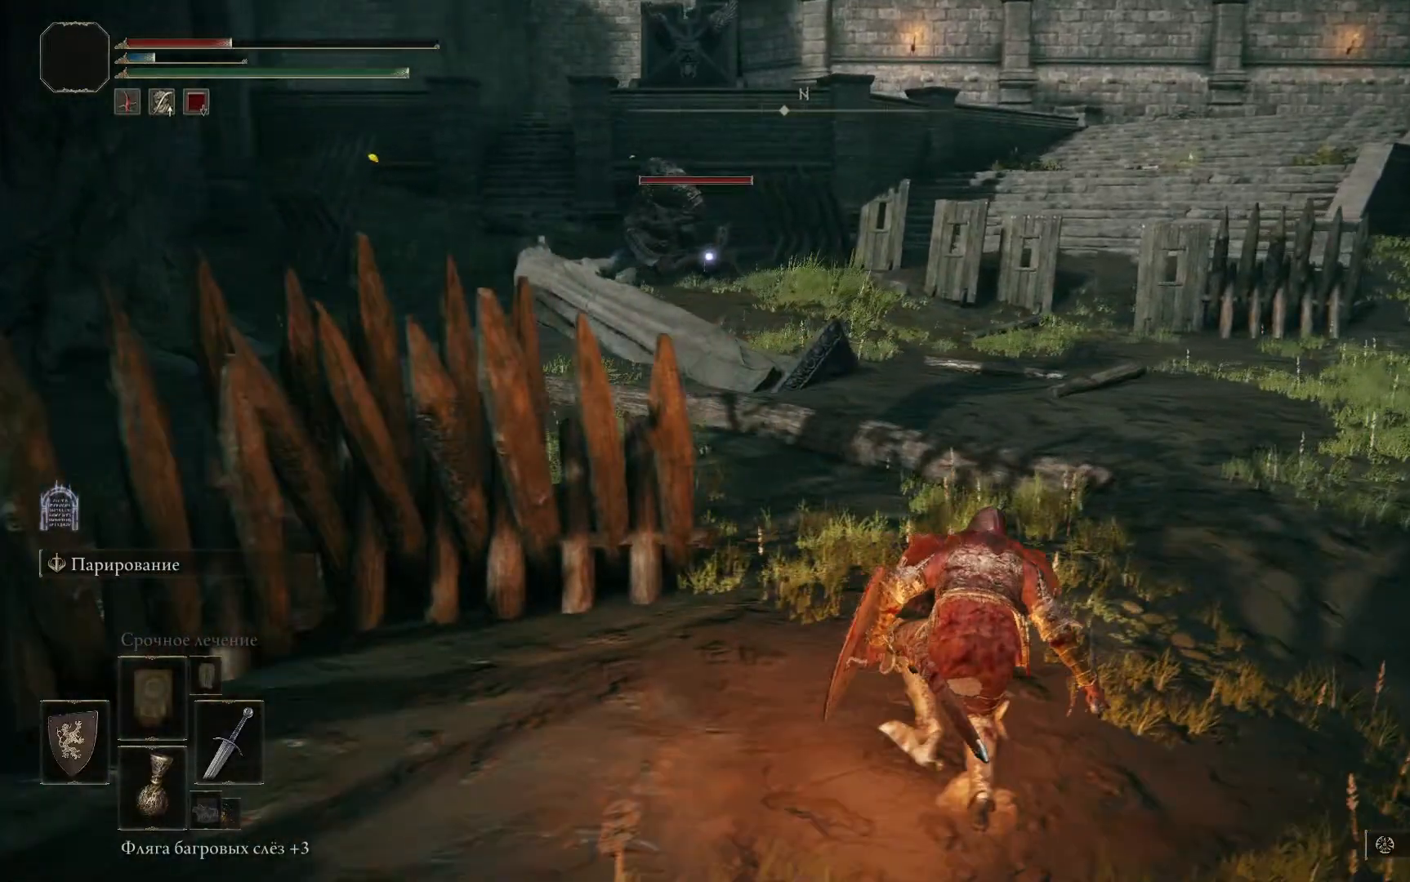
{"buttons": [], "left_stick": "right", "right_stick": "left", "events": []}
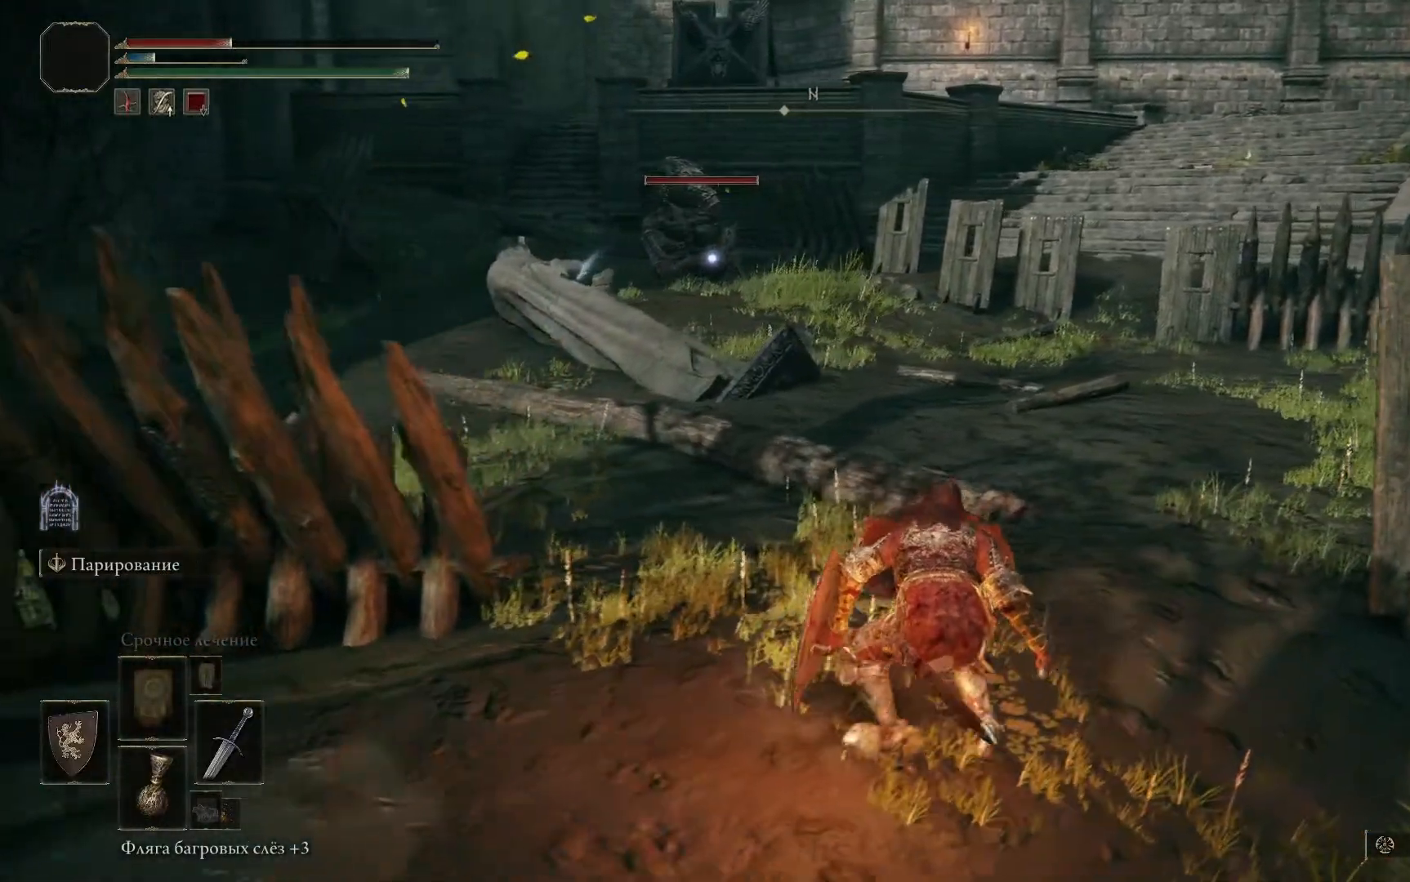
{"buttons": [], "left_stick": "right", "right_stick": "left", "events": []}
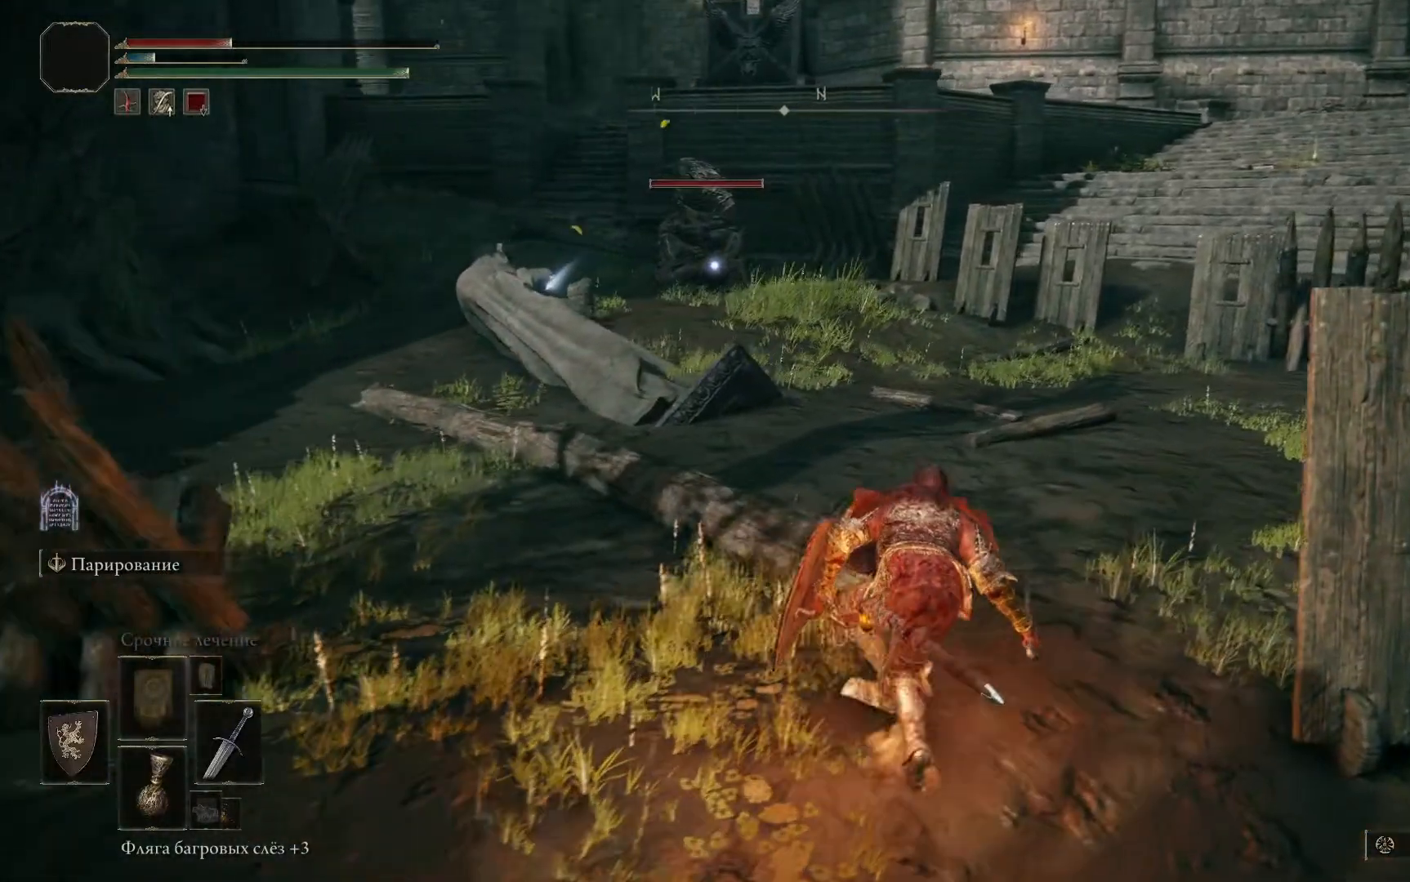
{"buttons": [], "left_stick": "right", "right_stick": "left", "events": []}
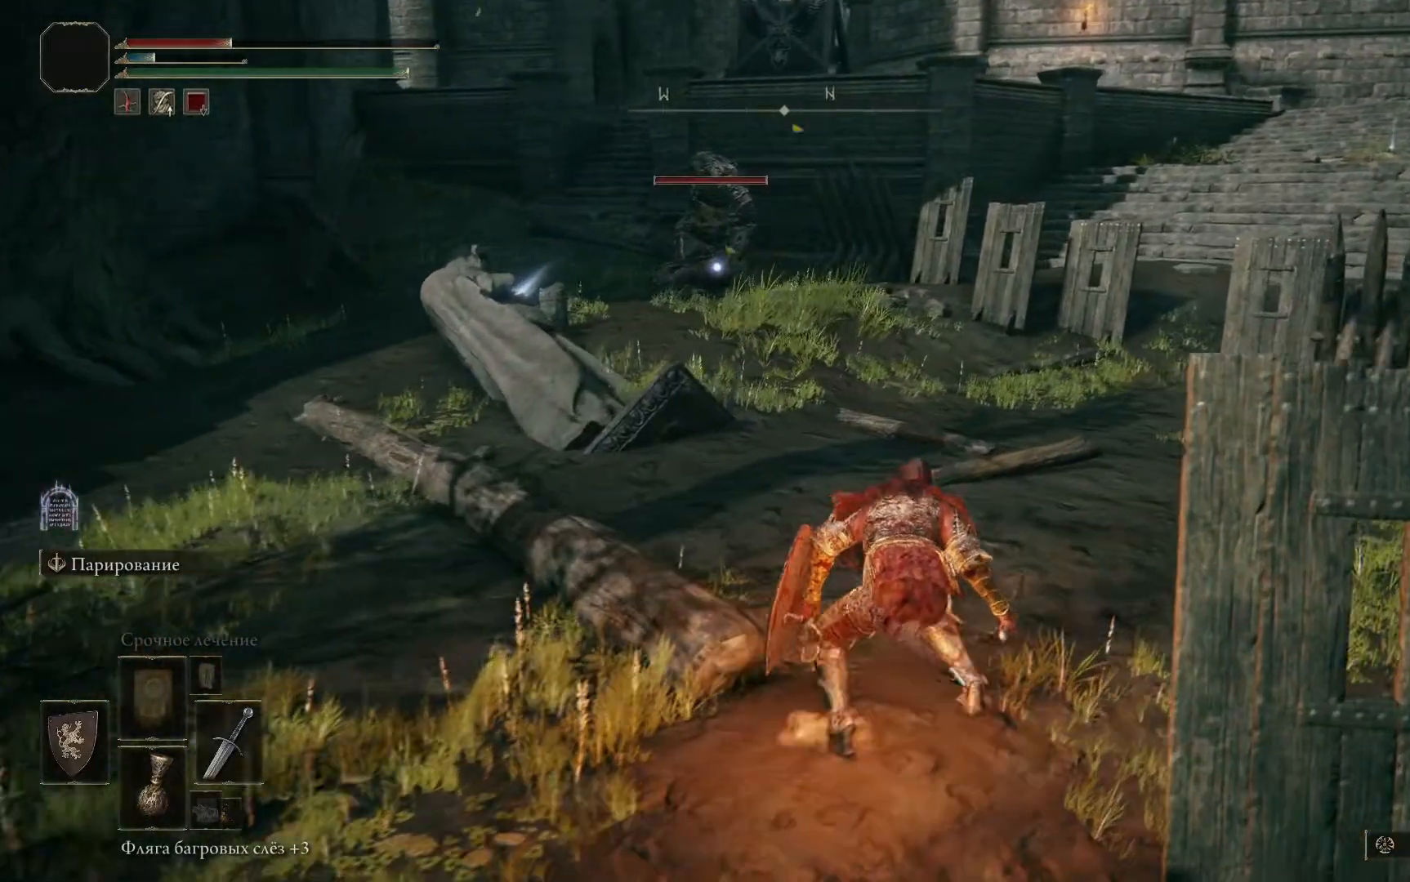
{"buttons": [], "left_stick": "right", "right_stick": "center", "events": [[50, "right_stick", "up-left"], [317, "right_stick", "center"]]}
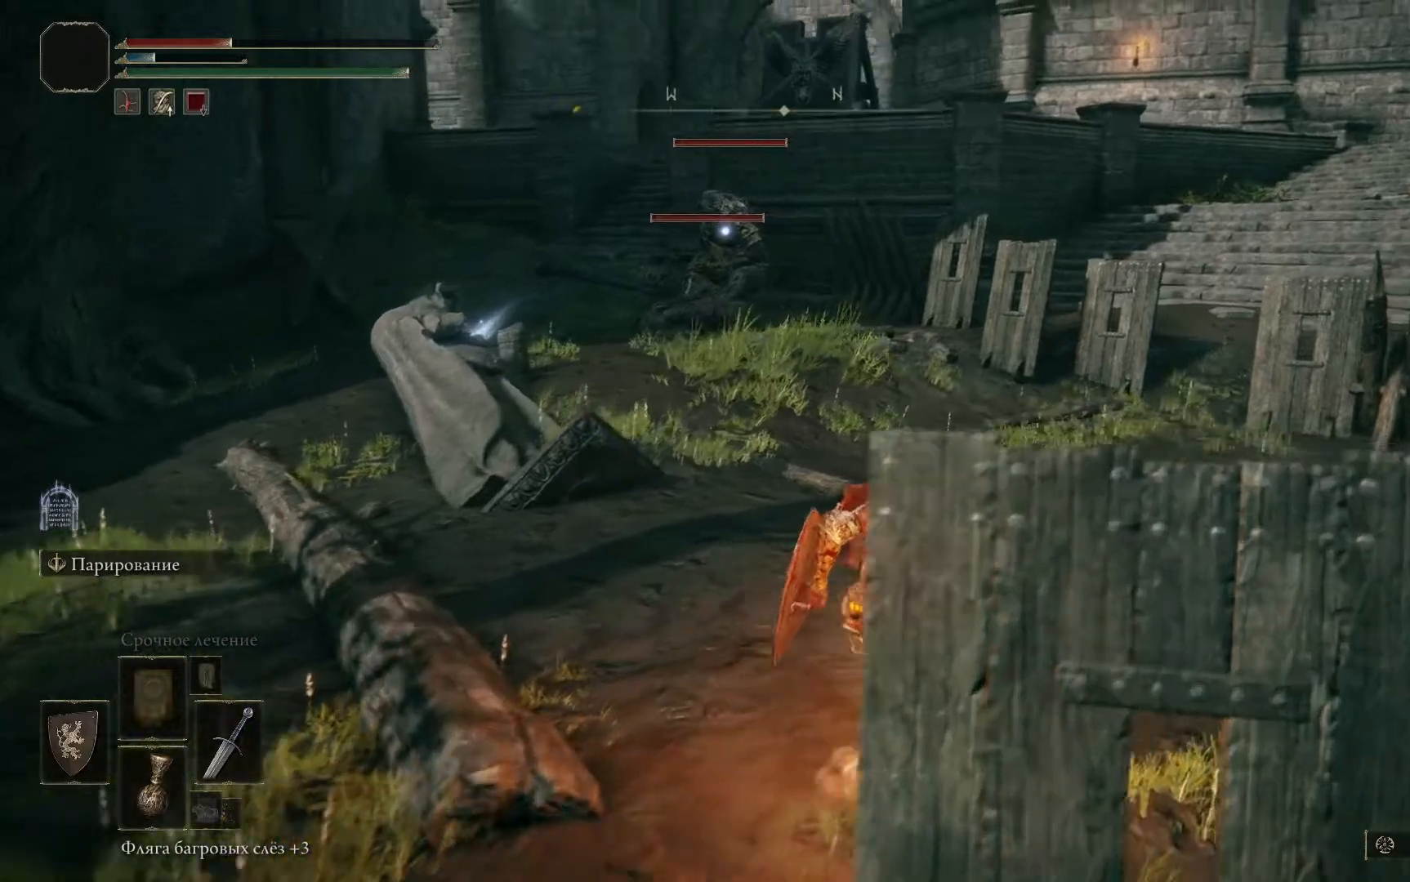
{"buttons": [], "left_stick": "down", "right_stick": "center", "events": [[83, "left_stick", "center"], [200, "left_stick", "down"]]}
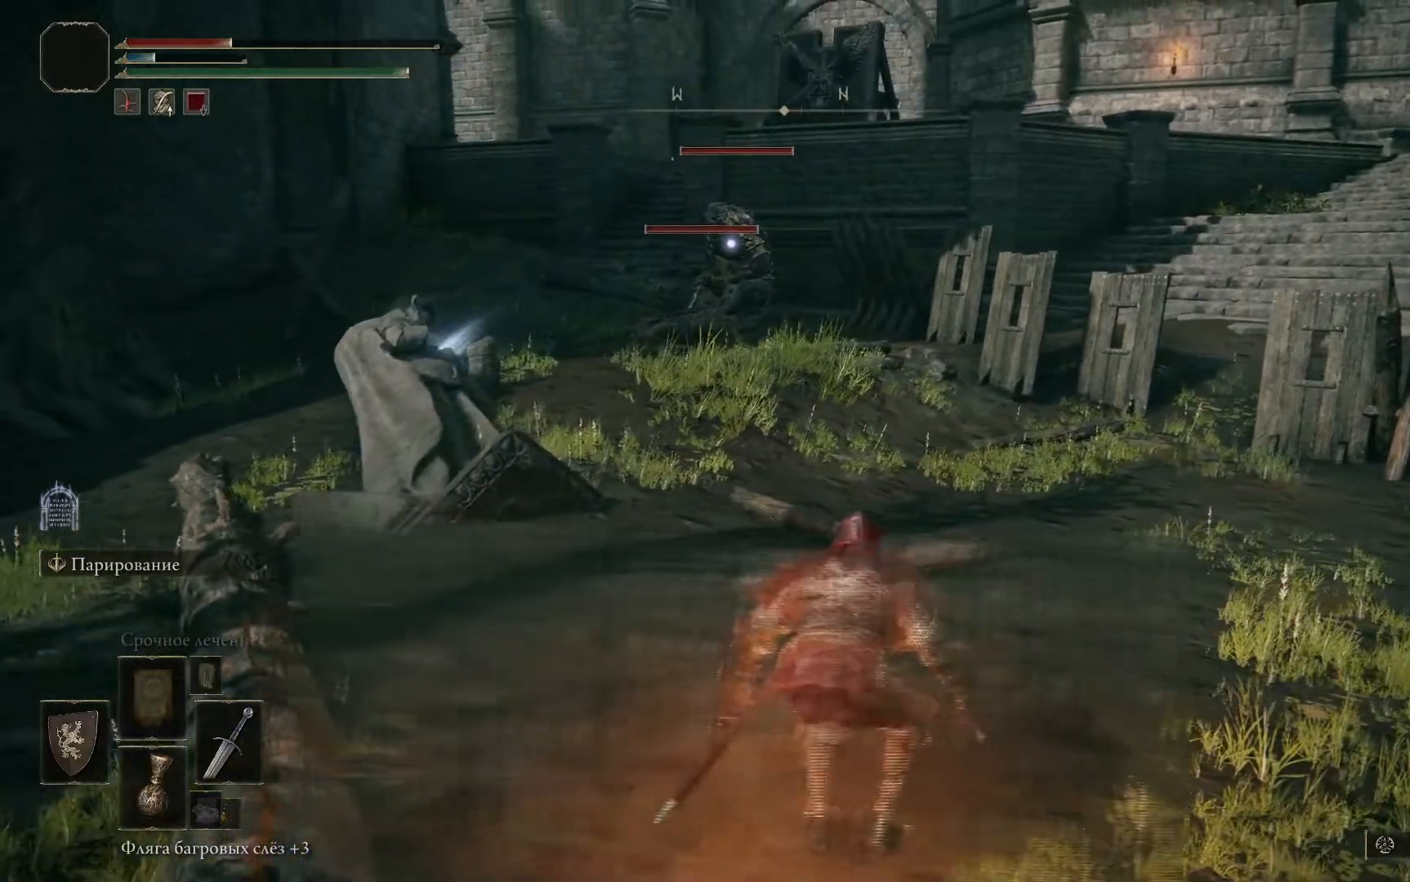
{"buttons": [], "left_stick": "down-left", "right_stick": "down-left", "events": [[200, "left_stick", "down-left"], [351, "right_stick", "down"], [401, "right_stick", "down-left"]]}
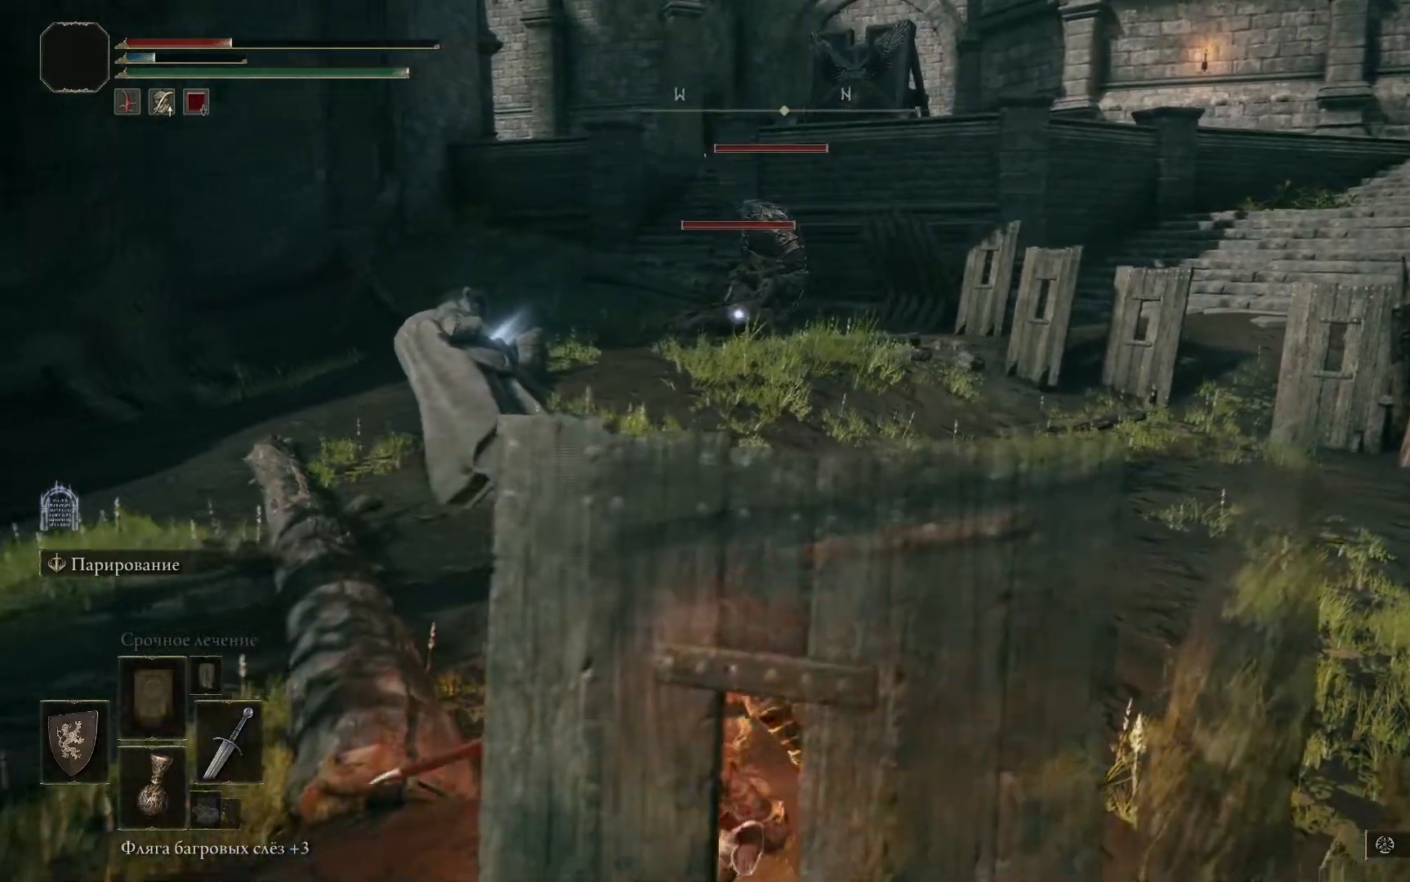
{"buttons": [], "left_stick": "down-left", "right_stick": "center", "events": [[83, "right_stick", "center"]]}
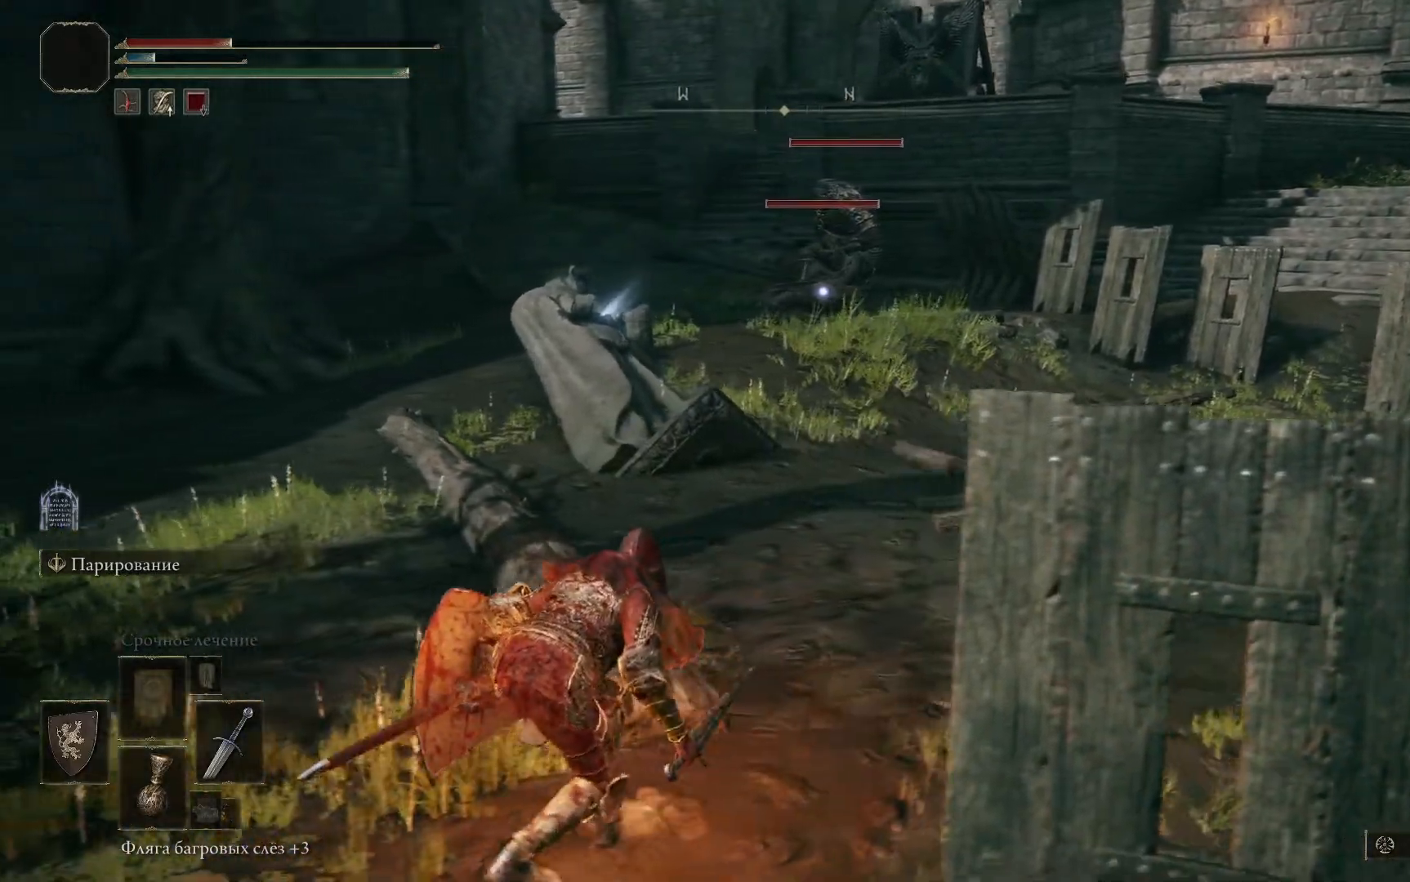
{"buttons": [], "left_stick": "down-left", "right_stick": "center", "events": []}
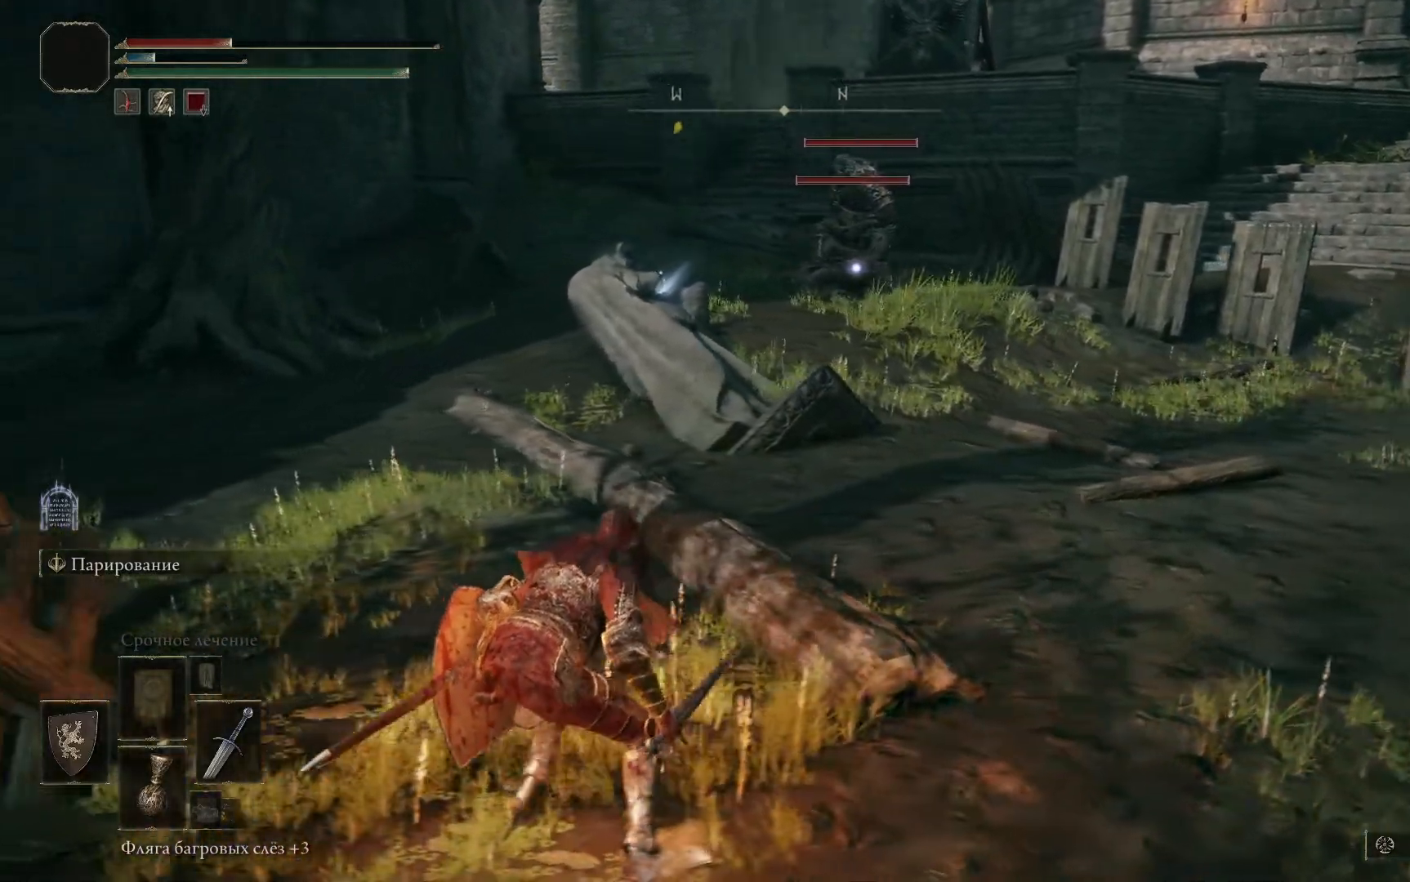
{"buttons": [], "left_stick": "down", "right_stick": "center", "events": [[200, "left_stick", "down"], [250, "right_stick", "left"], [433, "right_stick", "center"]]}
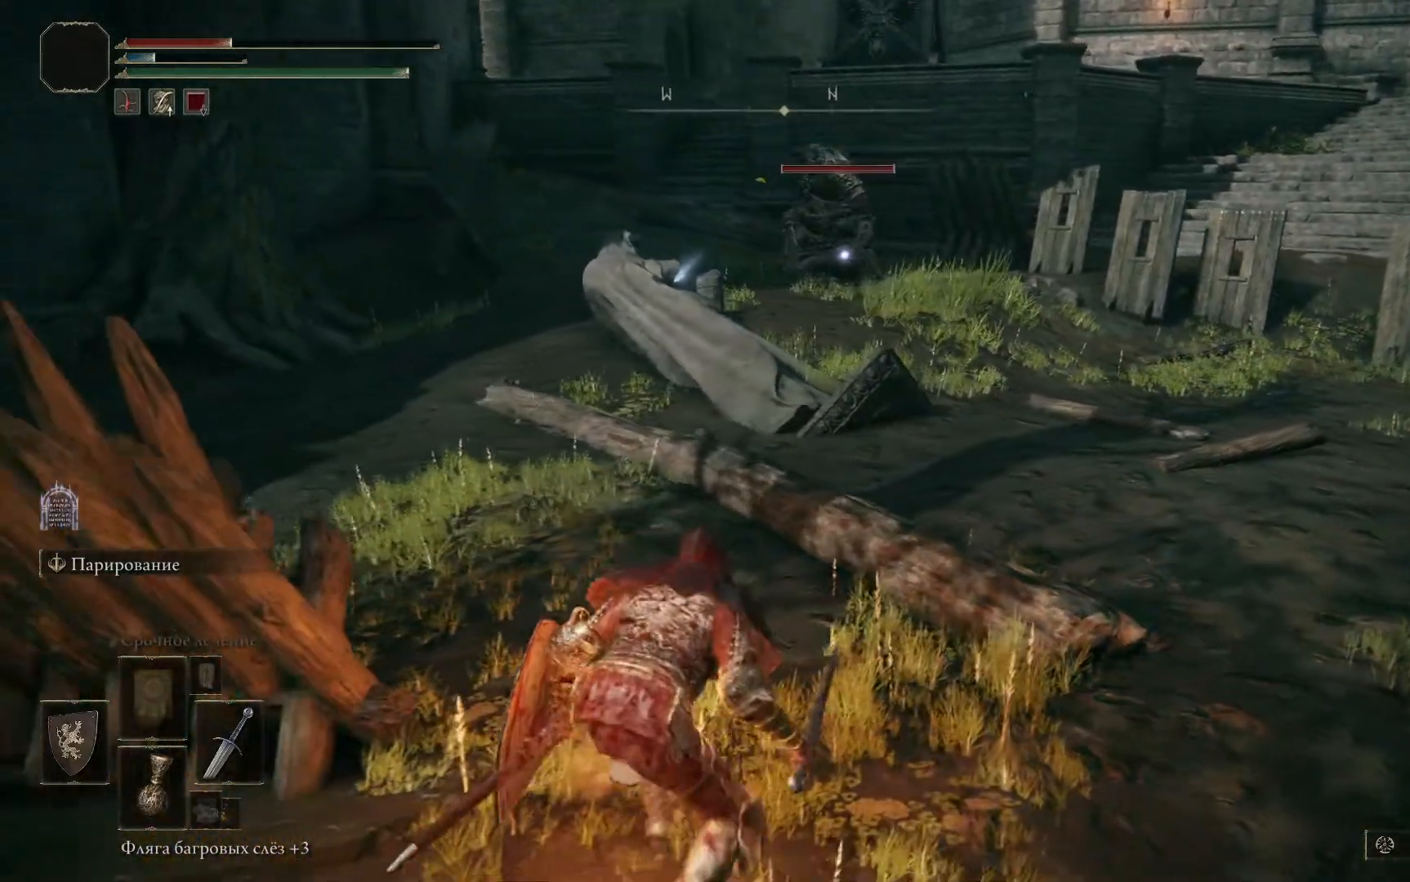
{"buttons": [], "left_stick": "down-left", "right_stick": "center", "events": [[367, "R3", "down"], [484, "R3", "up"], [501, "left_stick", "down-left"]]}
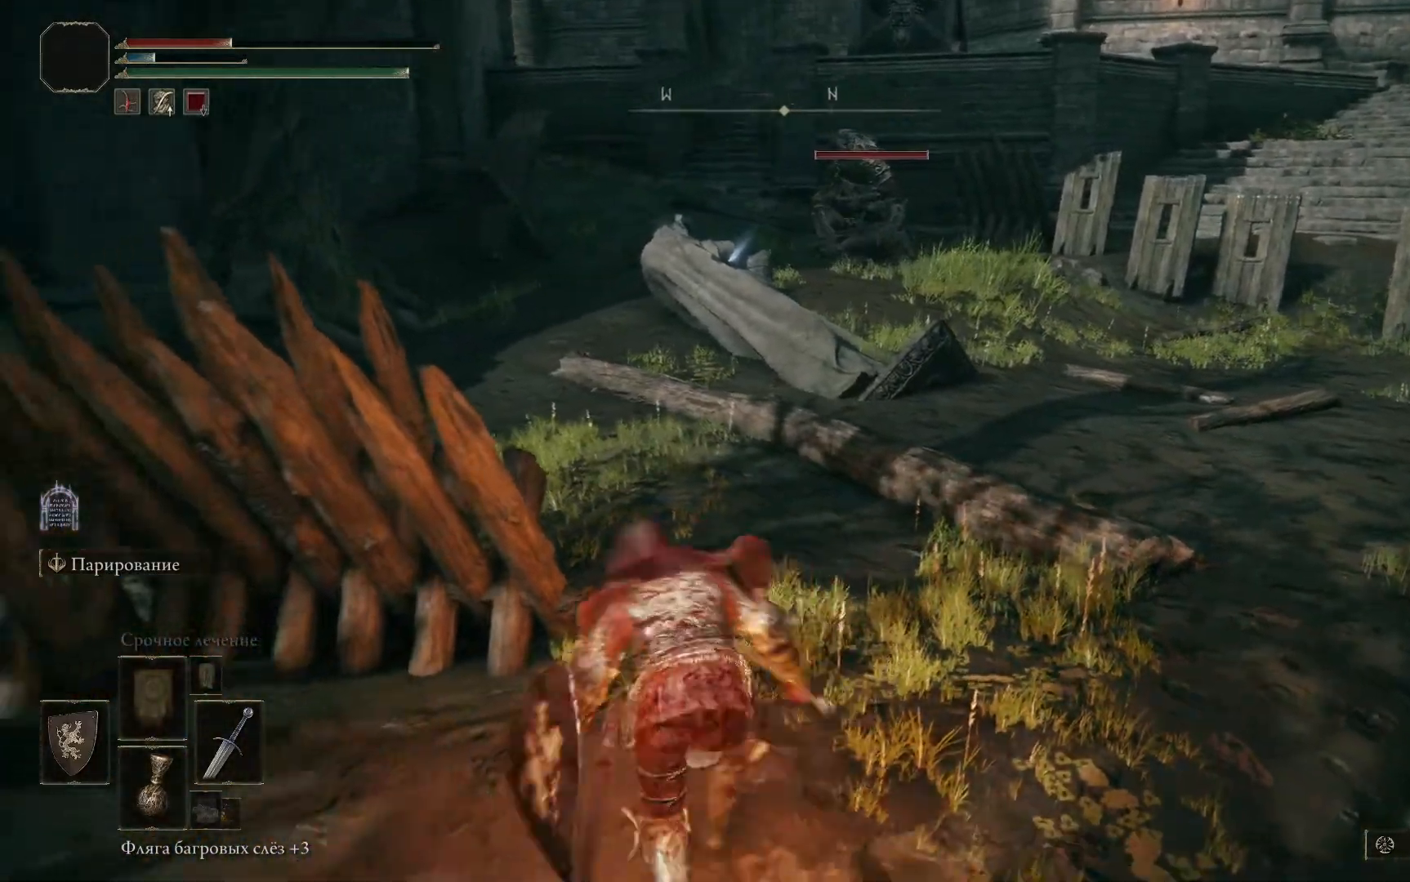
{"buttons": [], "left_stick": "left", "right_stick": "left", "events": [[116, "right_stick", "left"], [350, "left_stick", "left"]]}
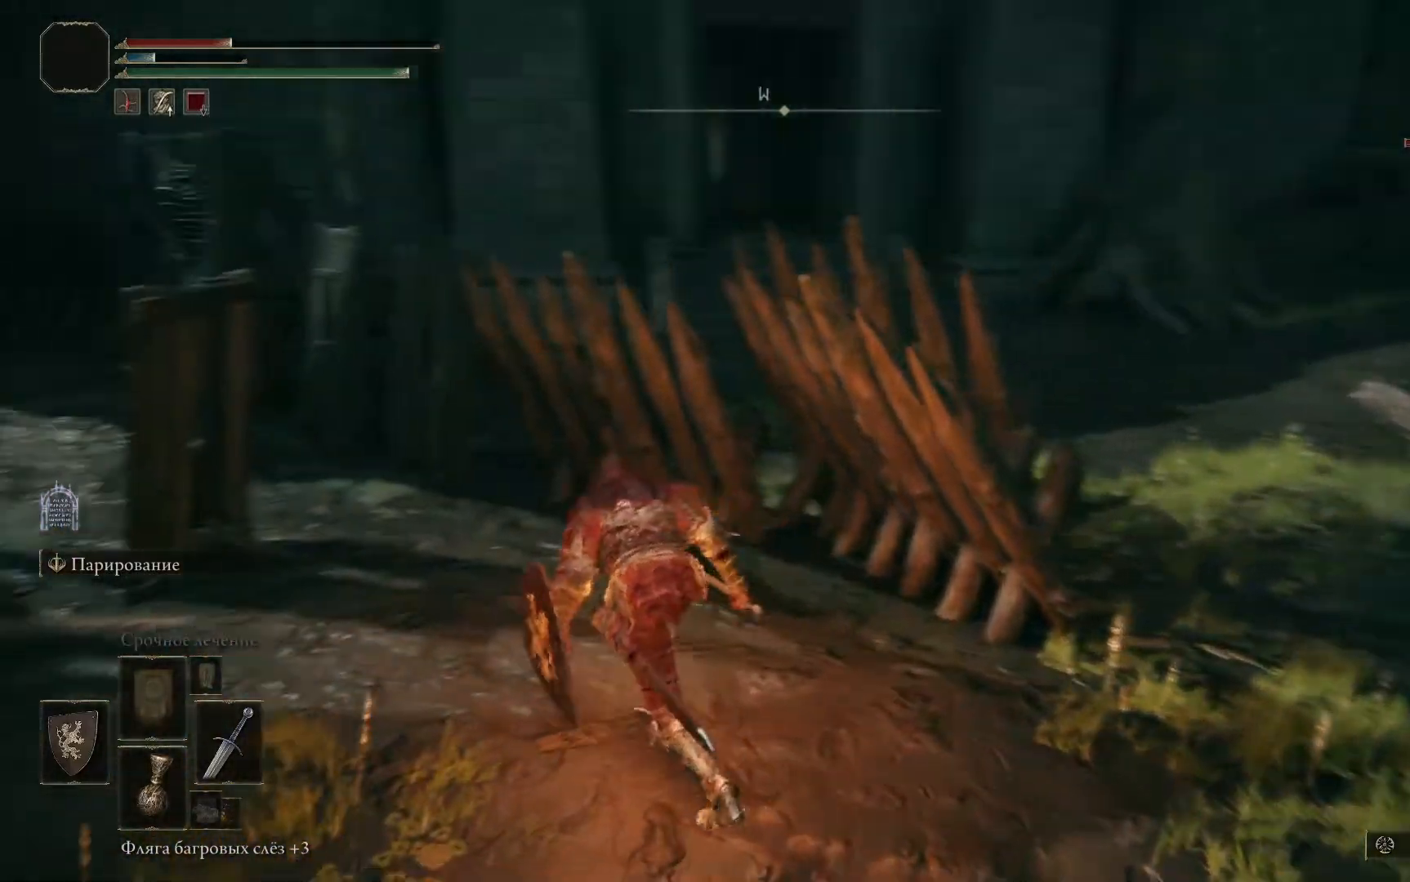
{"buttons": [], "left_stick": "up-left", "right_stick": "left", "events": [[150, "left_stick", "up-left"]]}
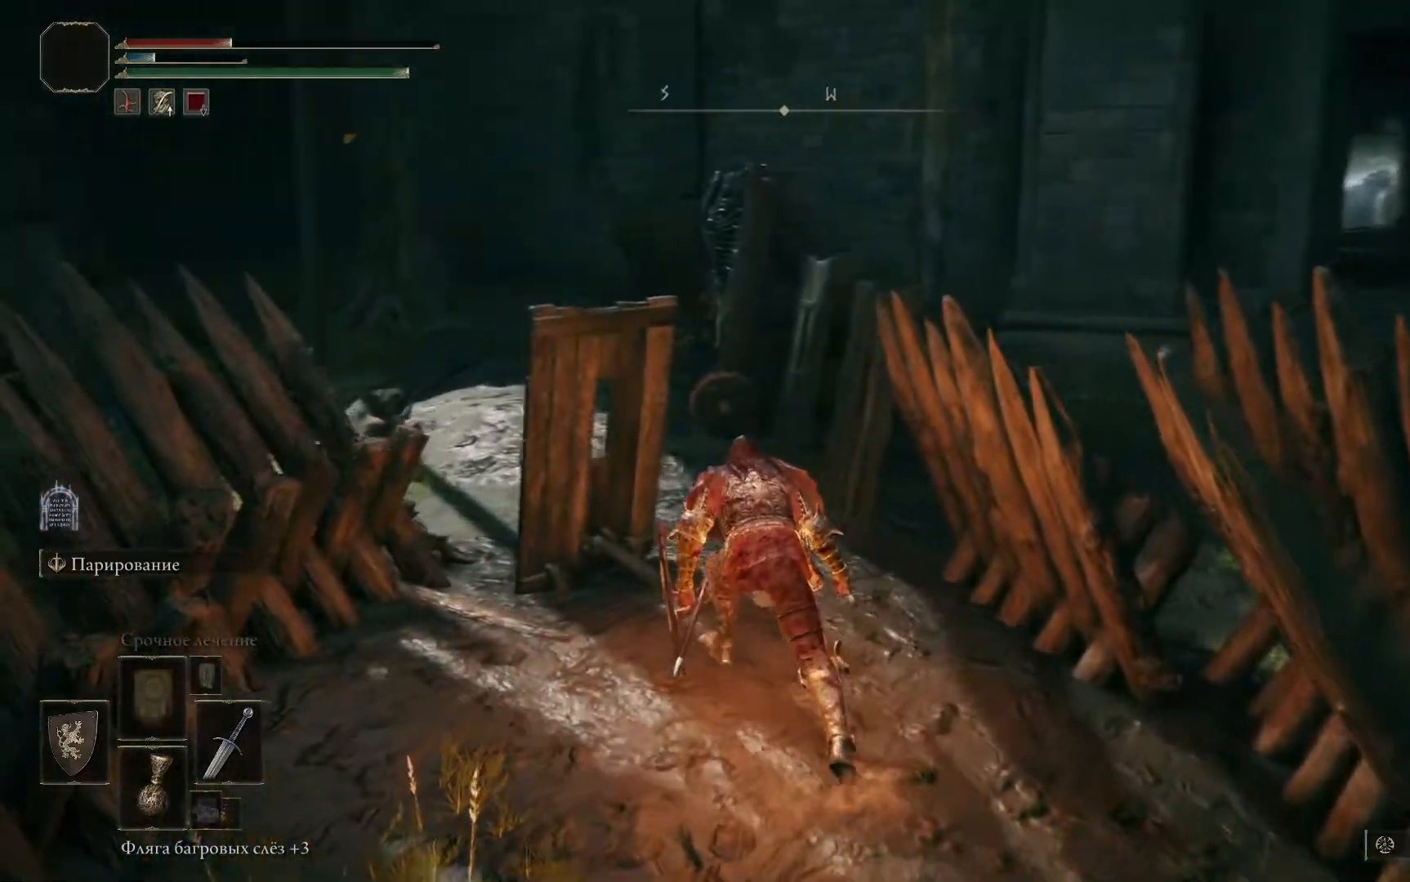
{"buttons": [], "left_stick": "up-right", "right_stick": "center", "events": [[233, "right_stick", "center"], [267, "left_stick", "up-right"]]}
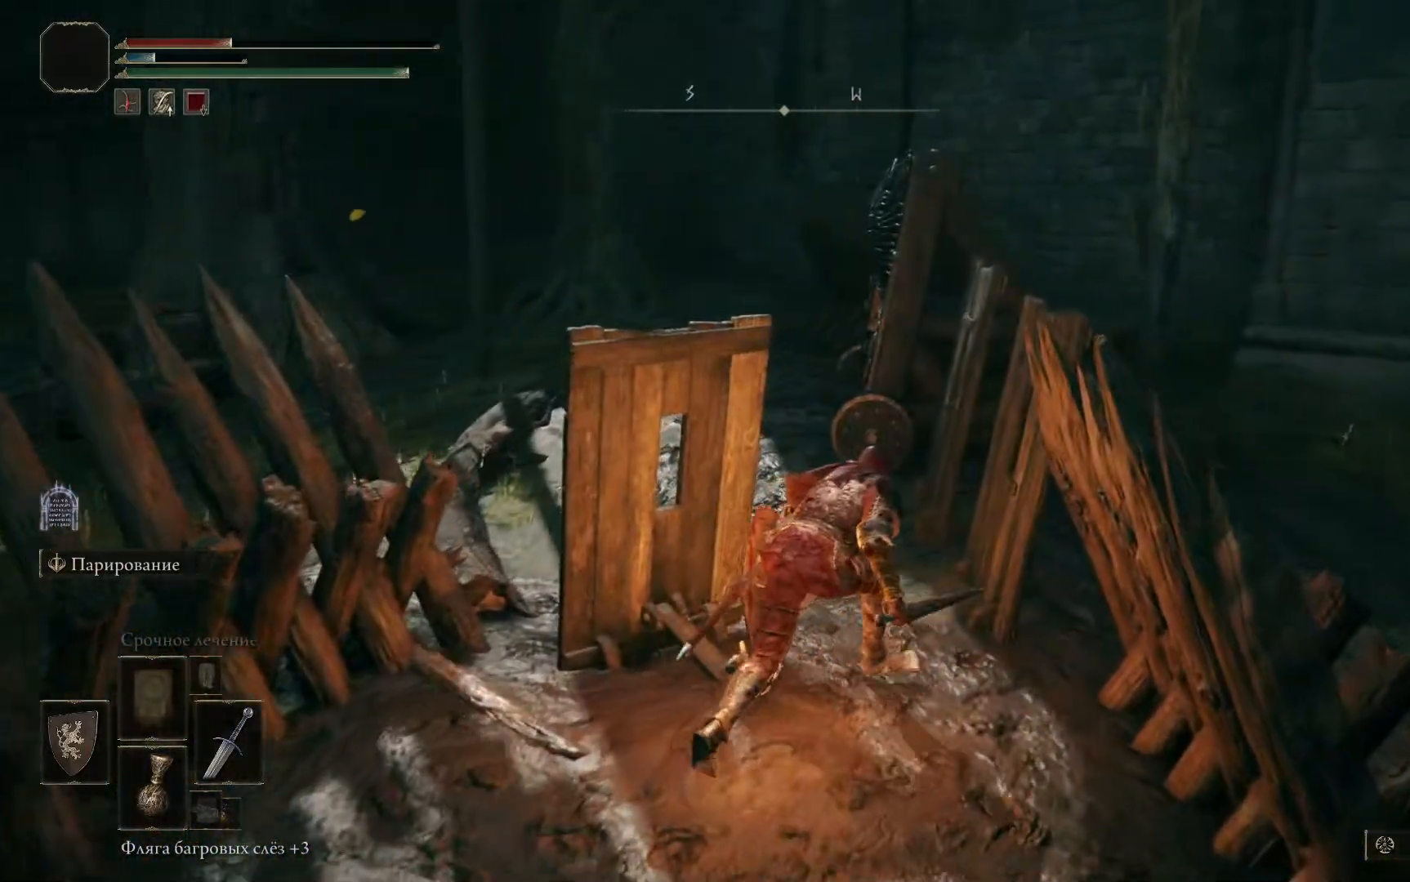
{"buttons": ["B"], "left_stick": "up-left", "right_stick": "center", "events": [[34, "B", "down"], [50, "left_stick", "center"], [484, "left_stick", "up-left"]]}
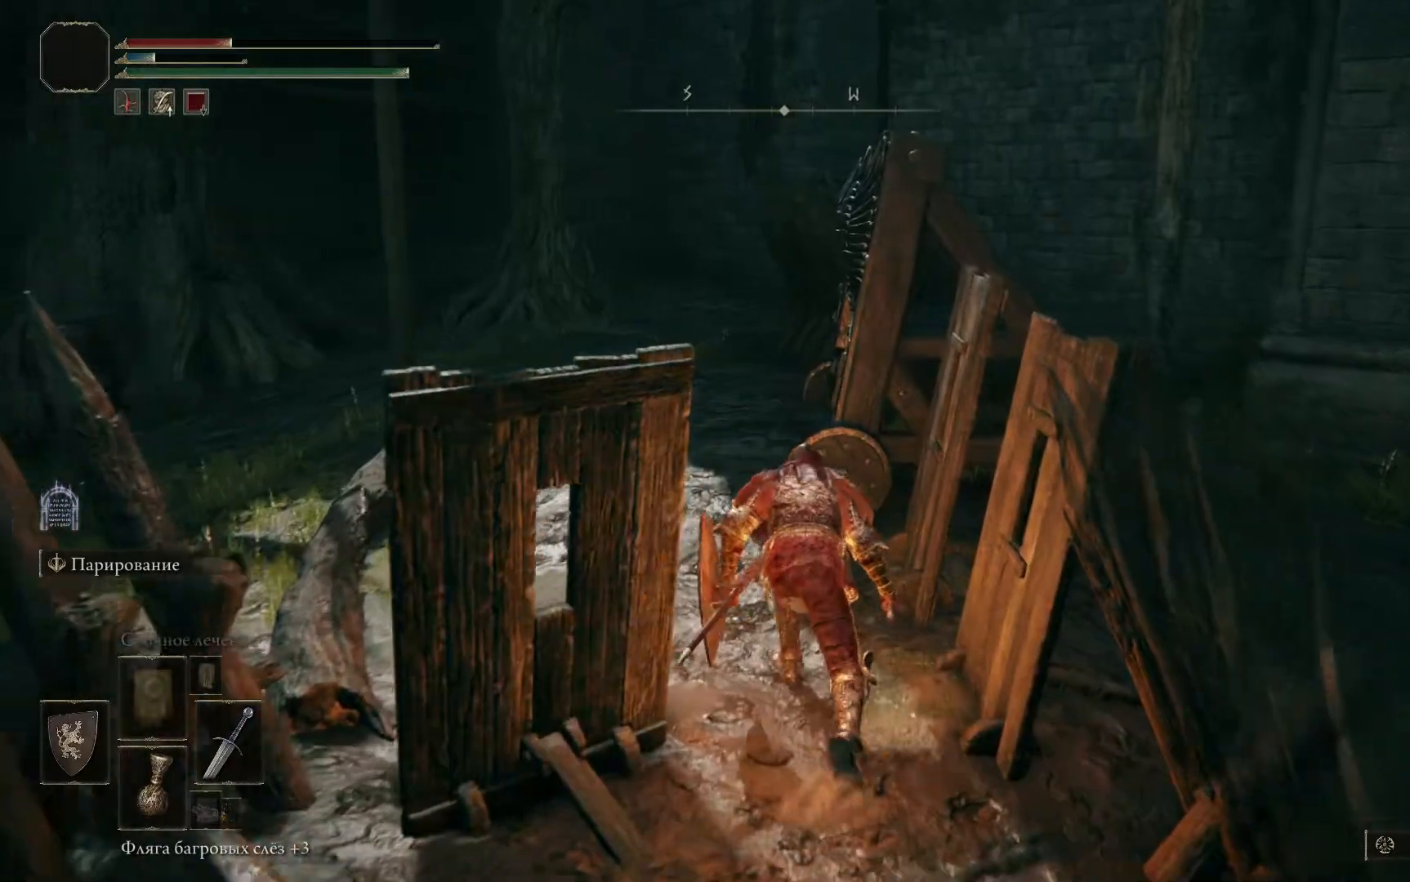
{"buttons": ["B"], "left_stick": "left", "right_stick": "center", "events": [[100, "left_stick", "left"]]}
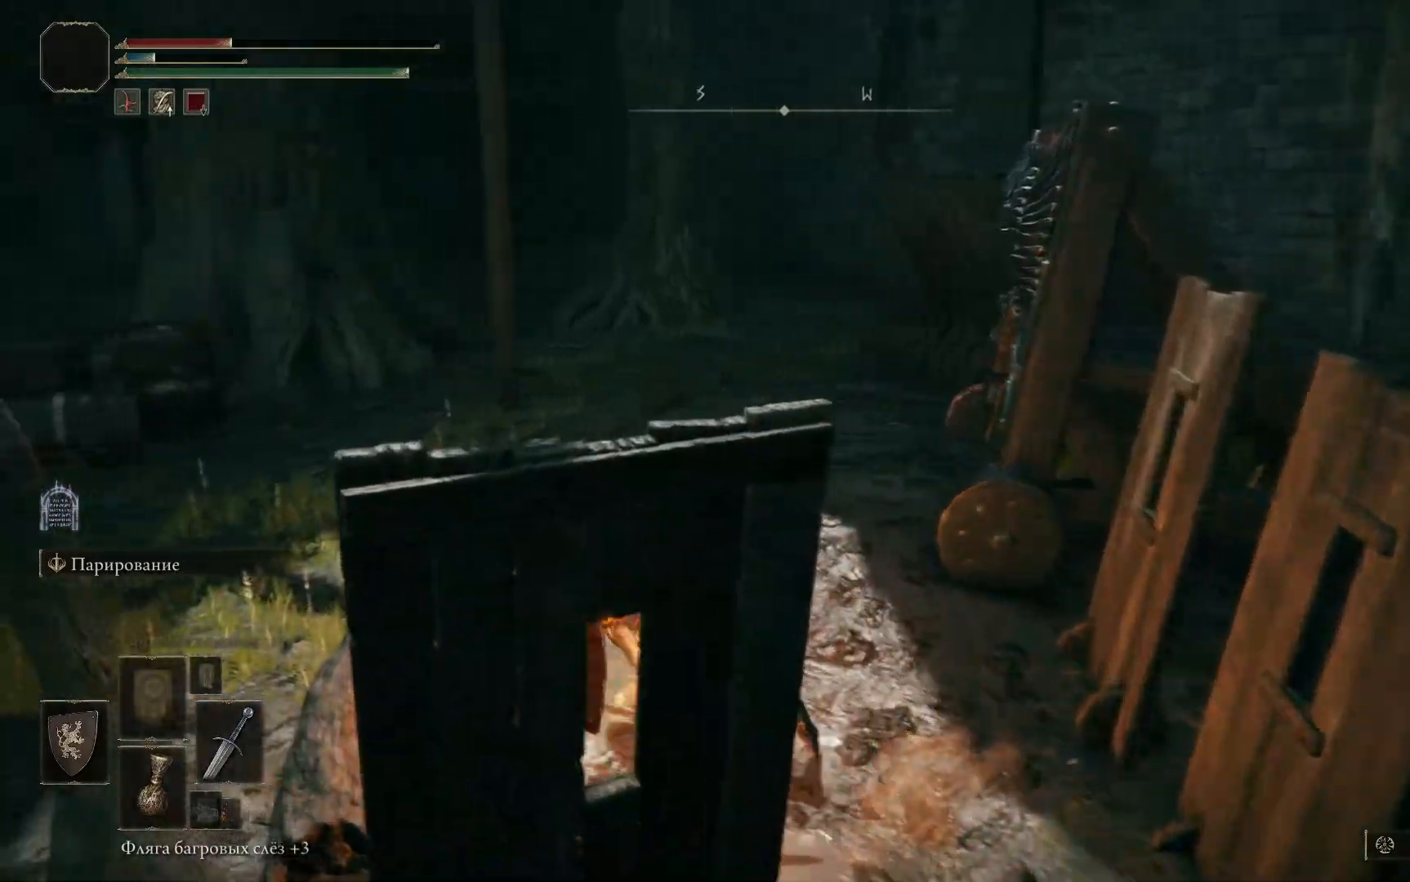
{"buttons": [], "left_stick": "up-left", "right_stick": "center", "events": [[417, "left_stick", "up-left"], [434, "B", "up"]]}
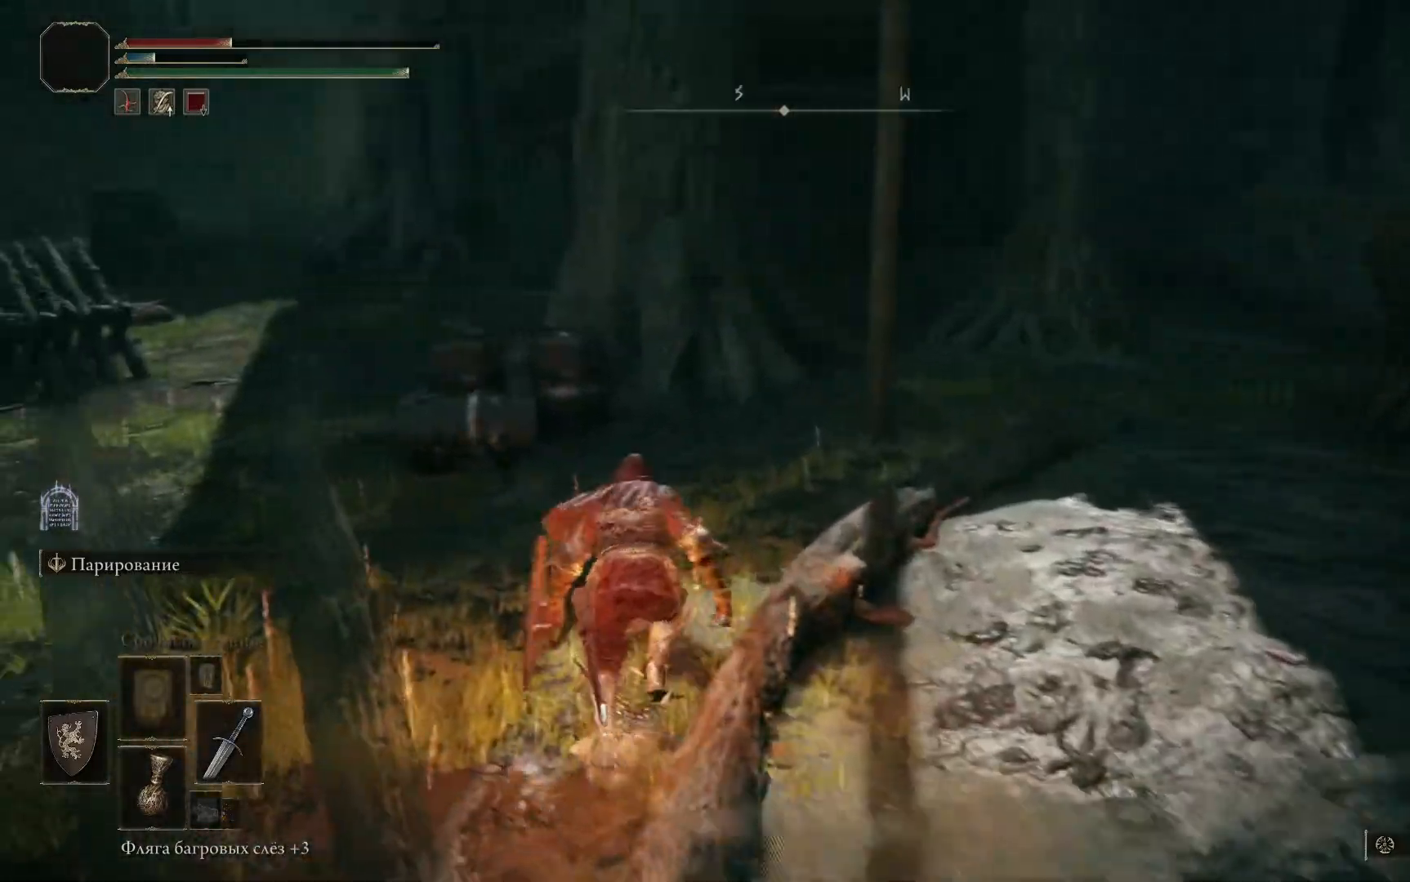
{"buttons": [], "left_stick": "up-left", "right_stick": "left", "events": [[16, "L3", "down"], [16, "left_stick", "center"], [116, "L3", "up"], [116, "left_stick", "up"], [333, "left_stick", "up-left"], [500, "right_stick", "left"]]}
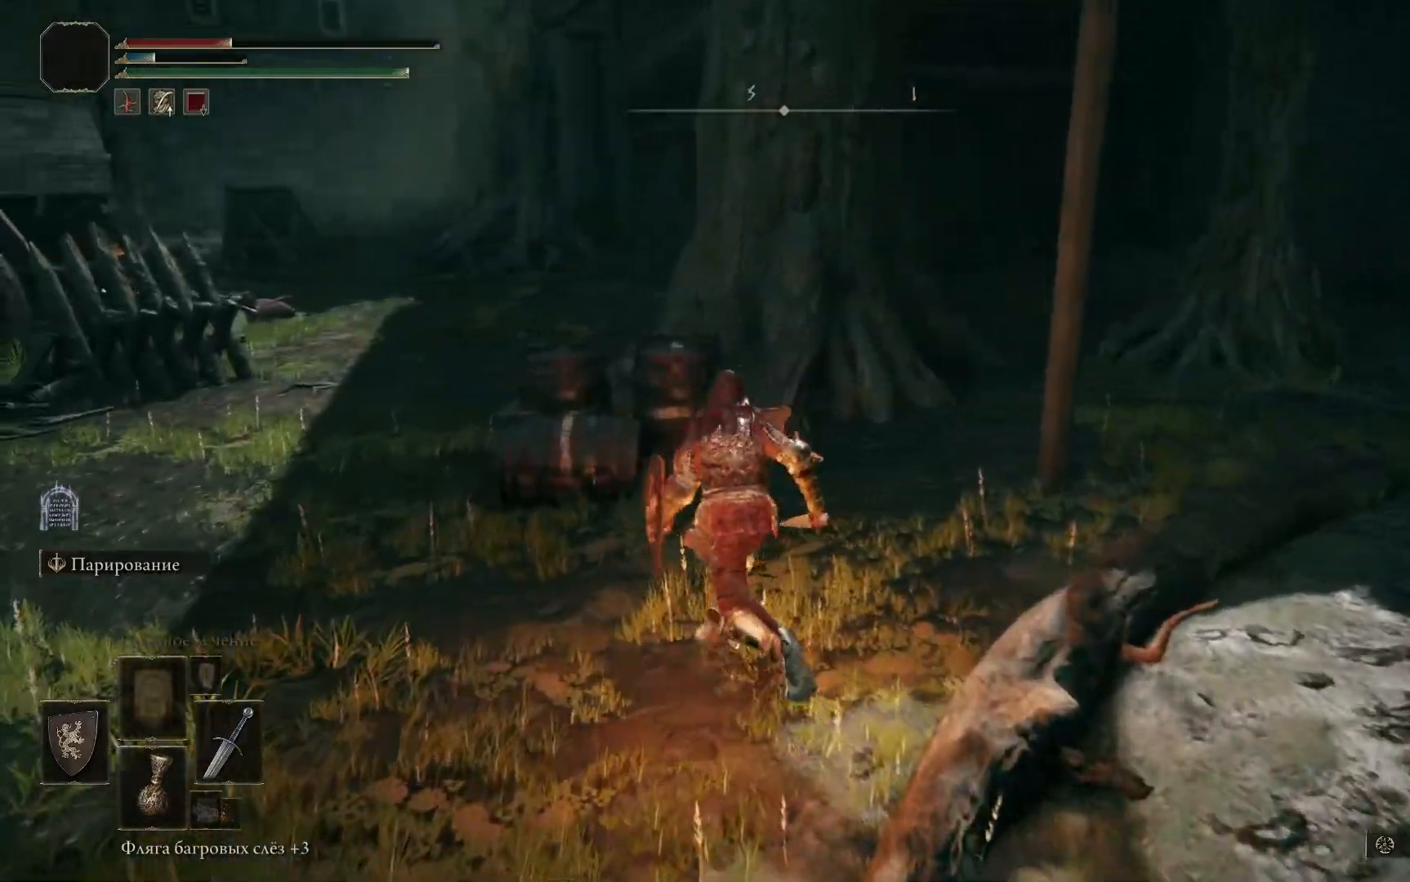
{"buttons": [], "left_stick": "up-left", "right_stick": "center", "events": [[434, "right_stick", "center"]]}
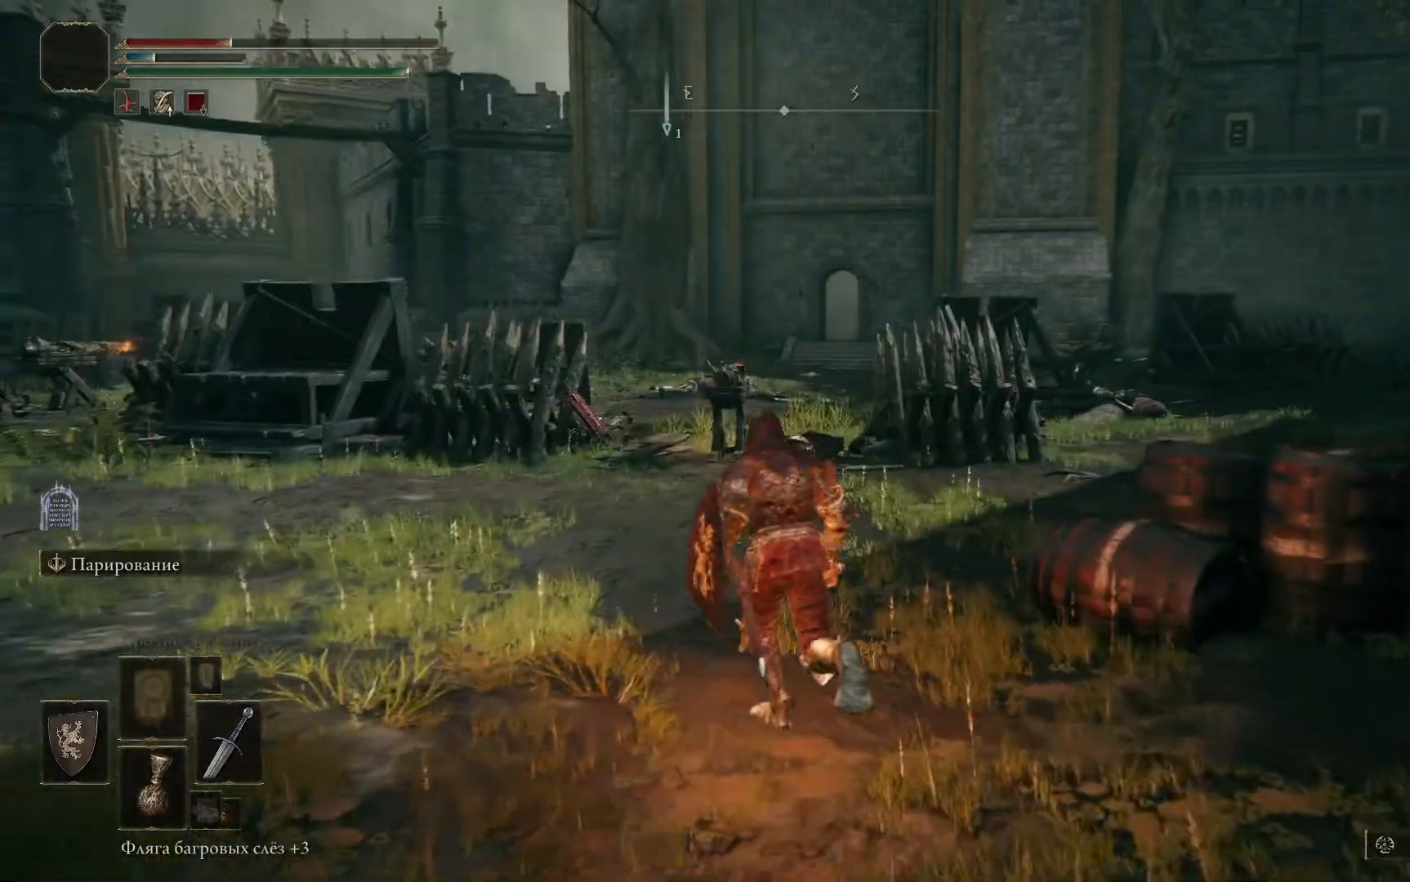
{"buttons": ["B"], "left_stick": "up-left", "right_stick": "center", "events": [[116, "B", "down"]]}
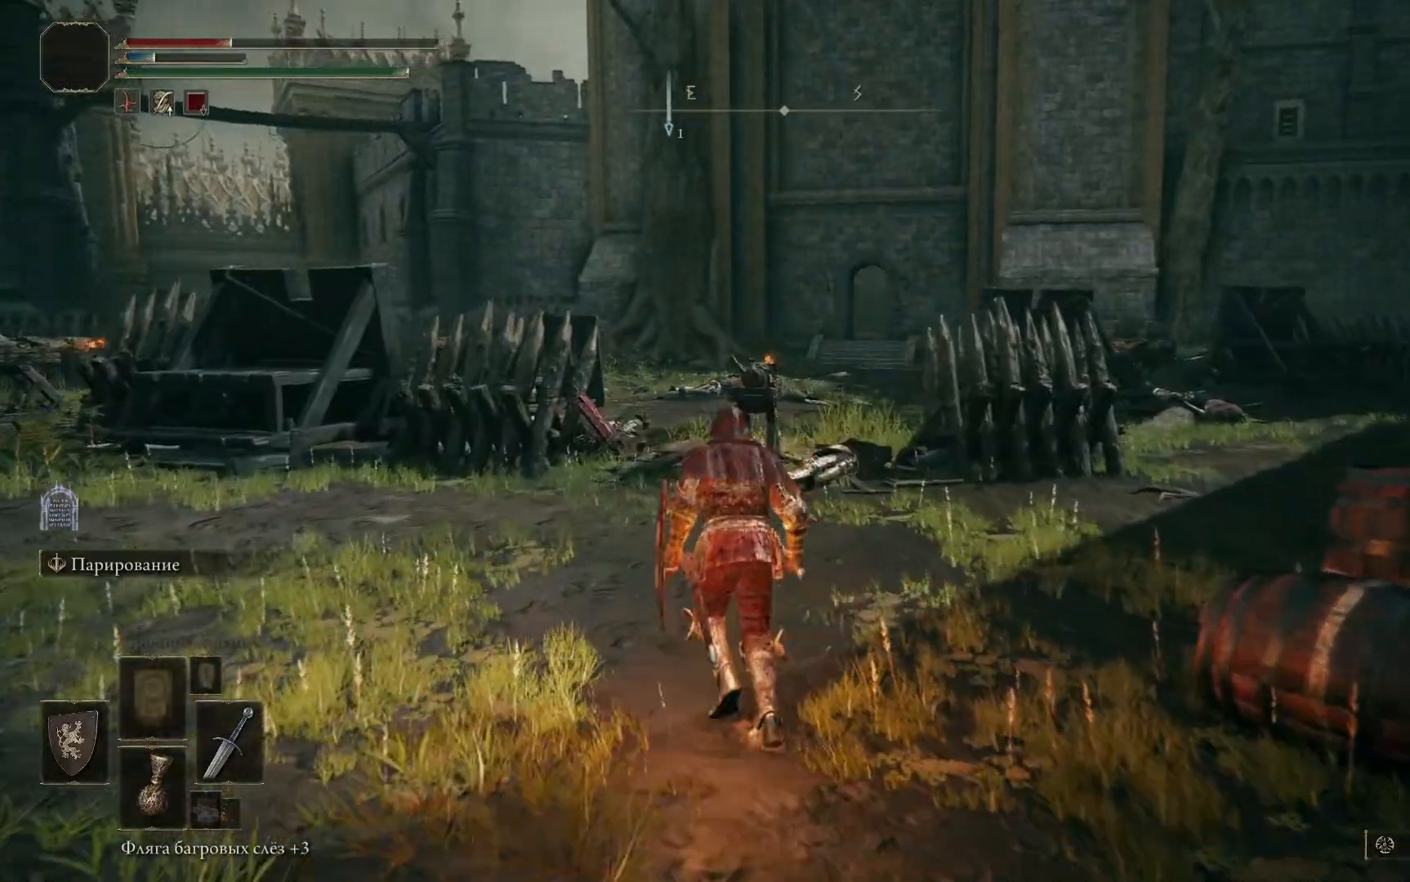
{"buttons": ["B"], "left_stick": "up-left", "right_stick": "center", "events": []}
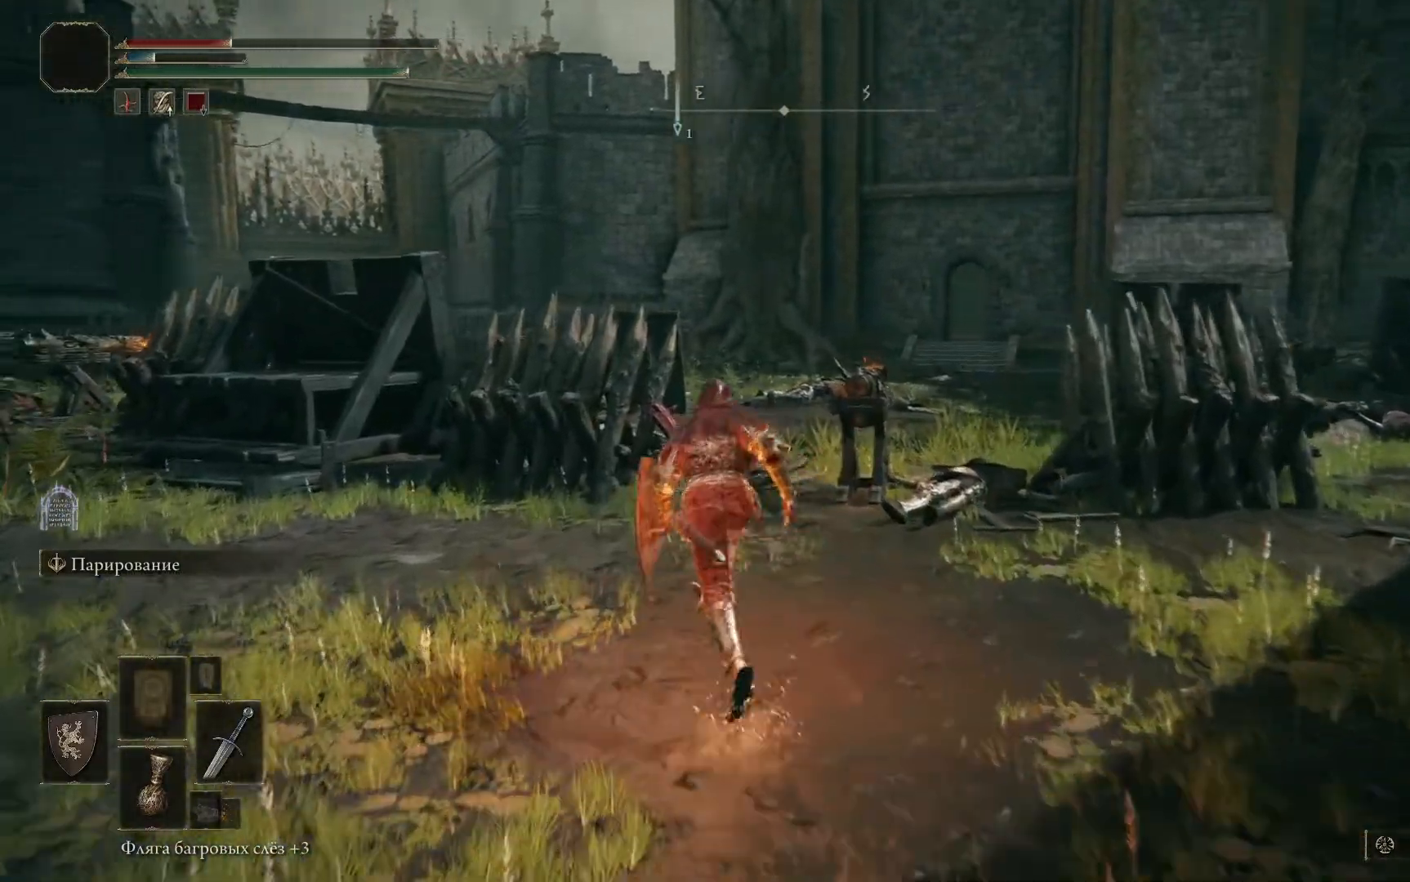
{"buttons": ["B"], "left_stick": "up-left", "right_stick": "center", "events": []}
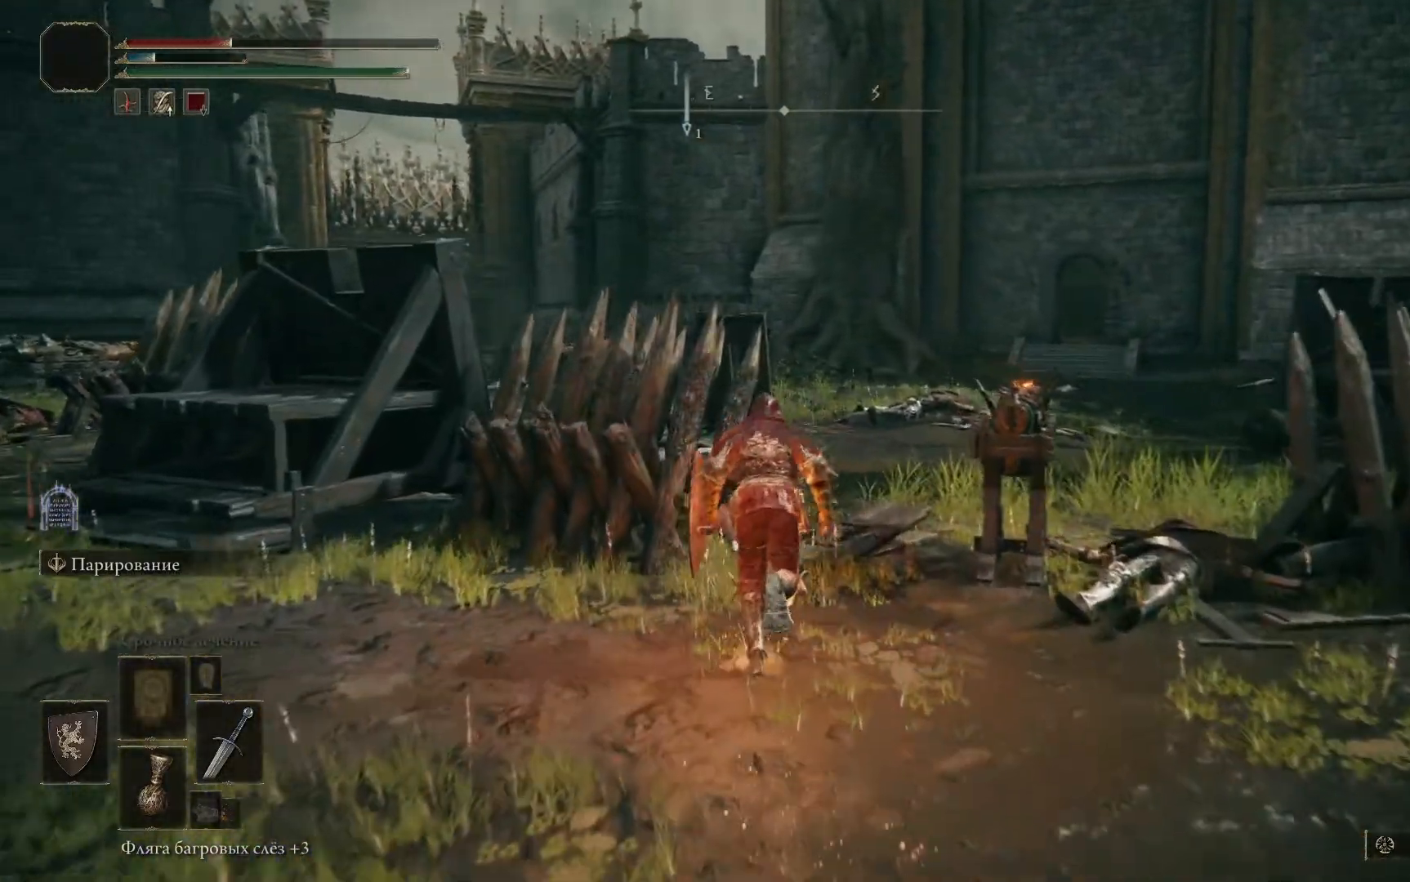
{"buttons": ["B"], "left_stick": "up-right", "right_stick": "center", "events": [[117, "left_stick", "up-right"]]}
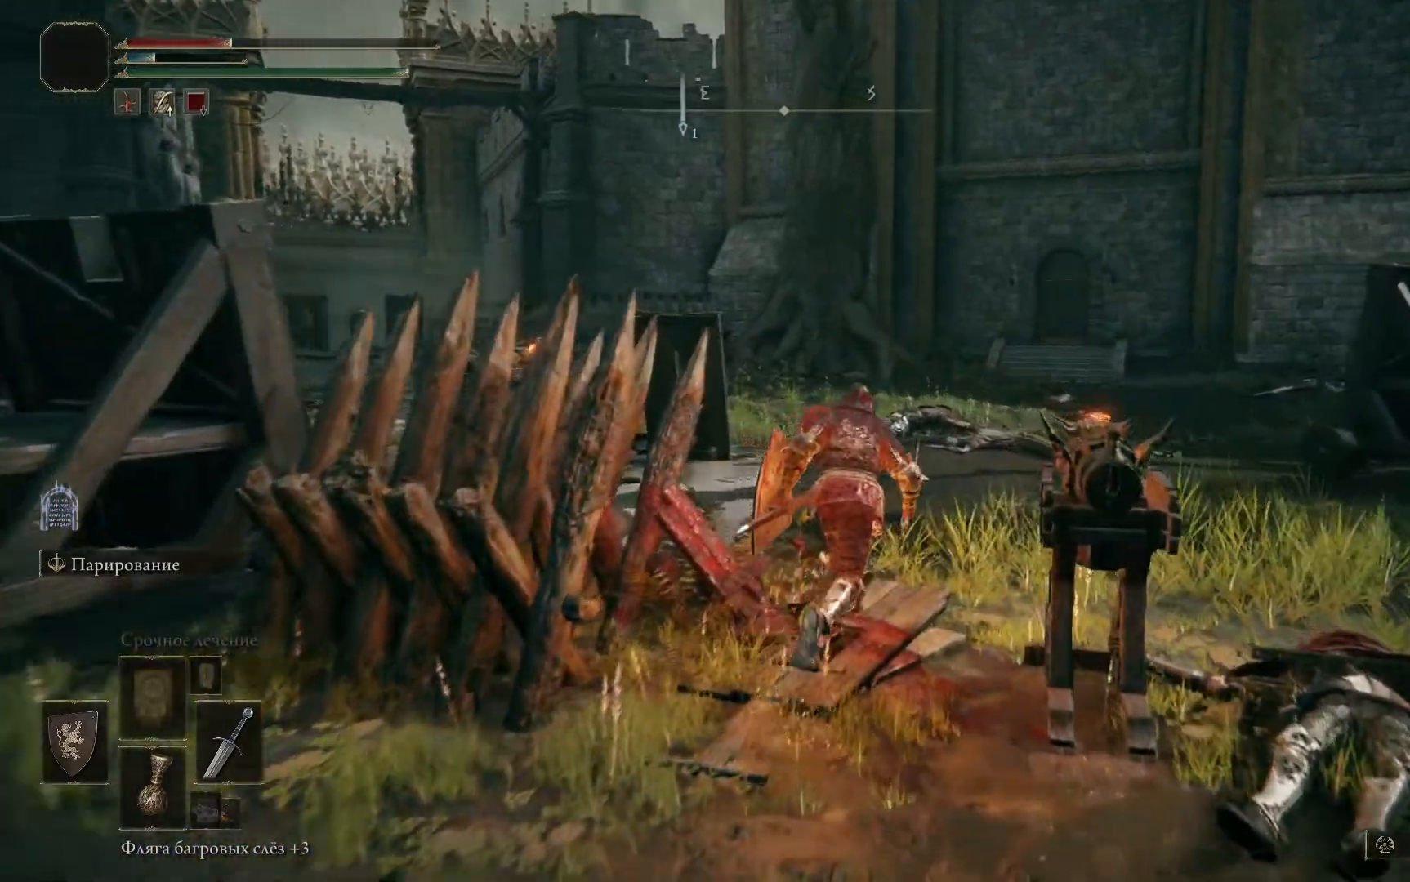
{"buttons": [], "left_stick": "up-right", "right_stick": "center", "events": [[433, "B", "up"]]}
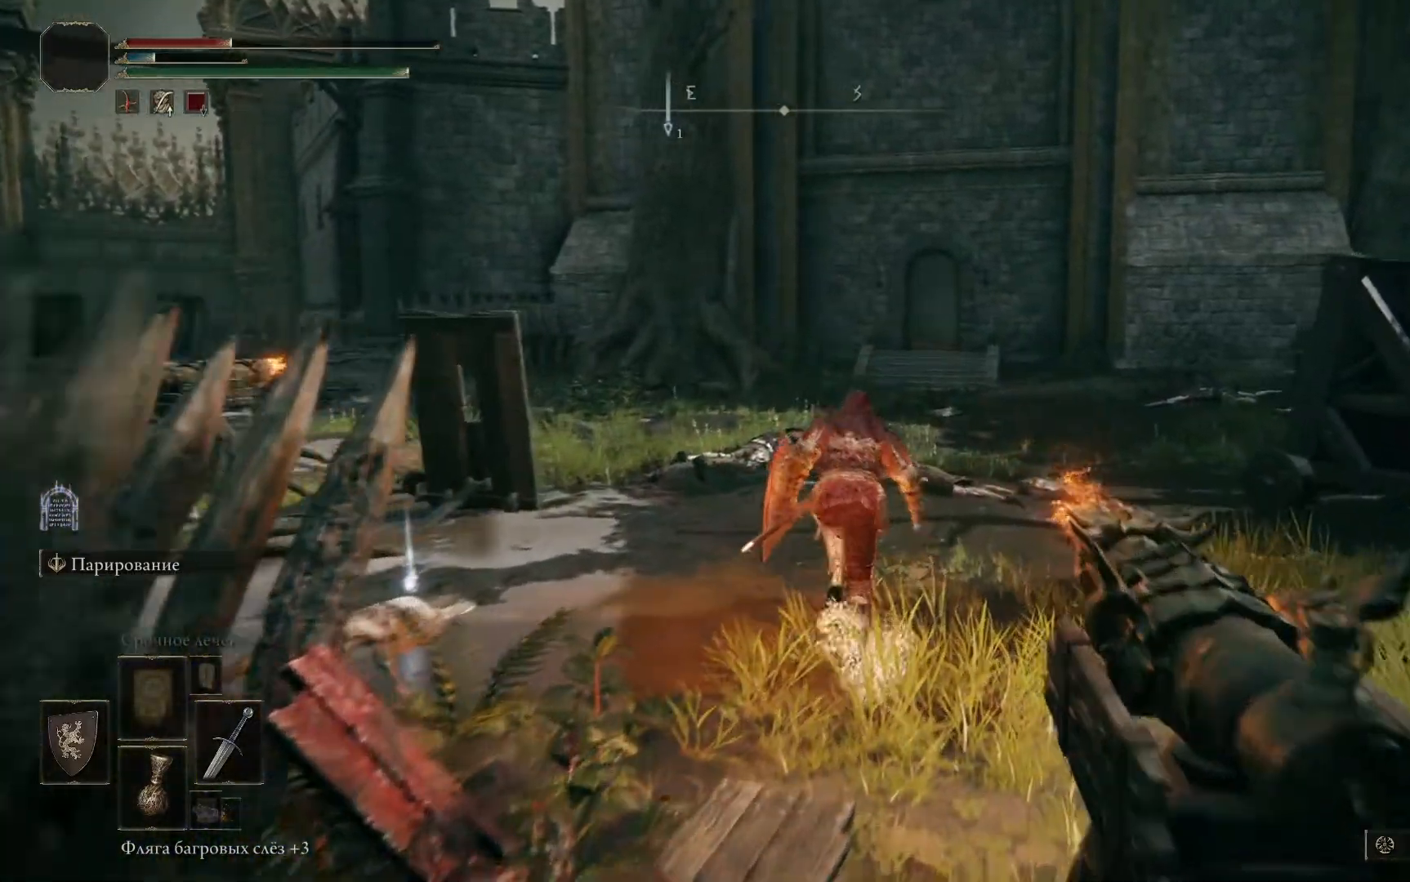
{"buttons": [], "left_stick": "center", "right_stick": "down-left", "events": [[234, "left_stick", "center"], [250, "right_stick", "down-left"]]}
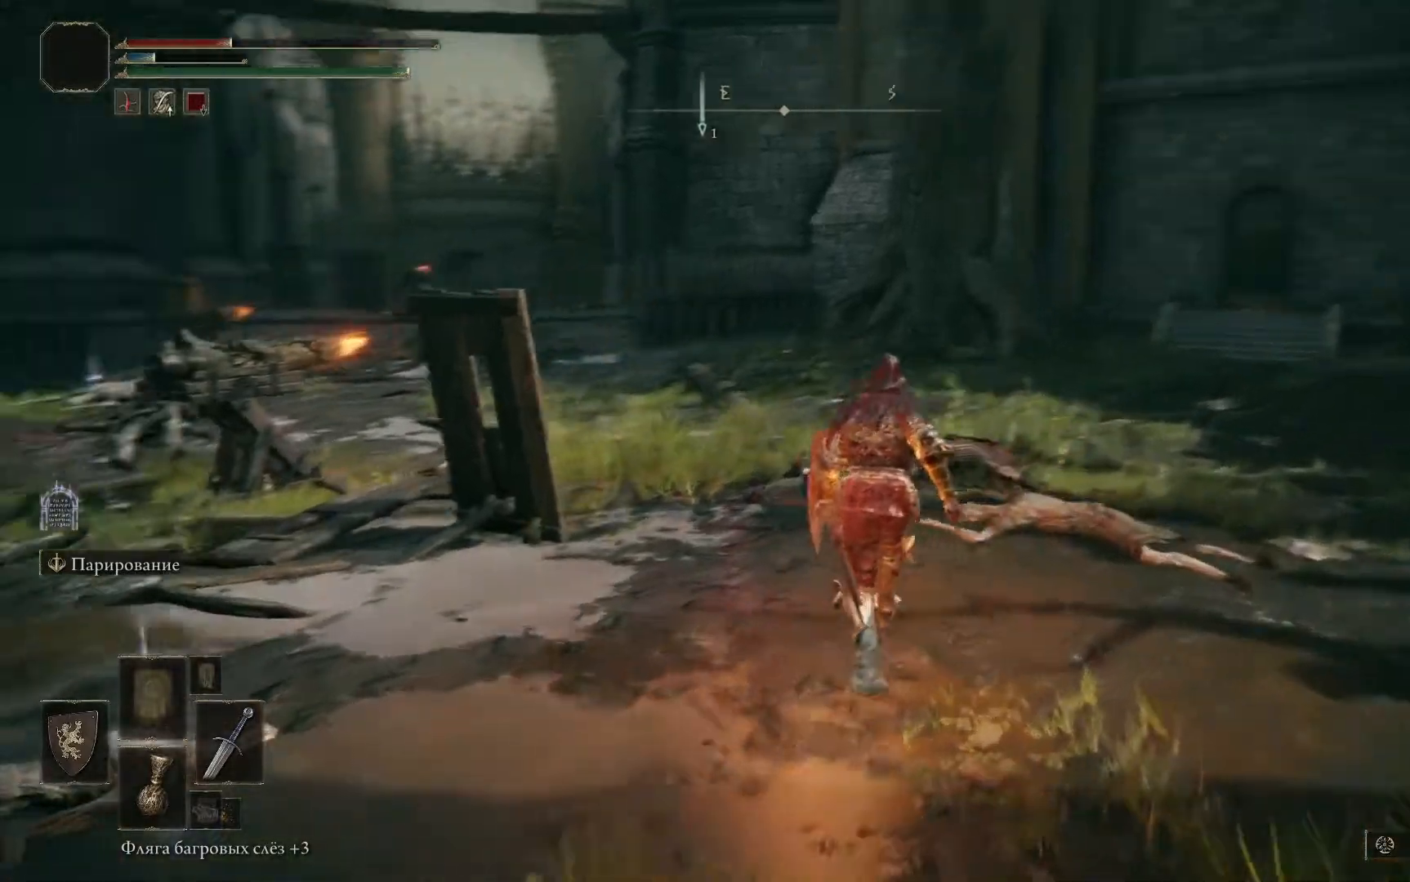
{"buttons": ["B"], "left_stick": "center", "right_stick": "center", "events": [[150, "left_stick", "up"], [217, "left_stick", "center"], [267, "right_stick", "center"], [483, "B", "down"]]}